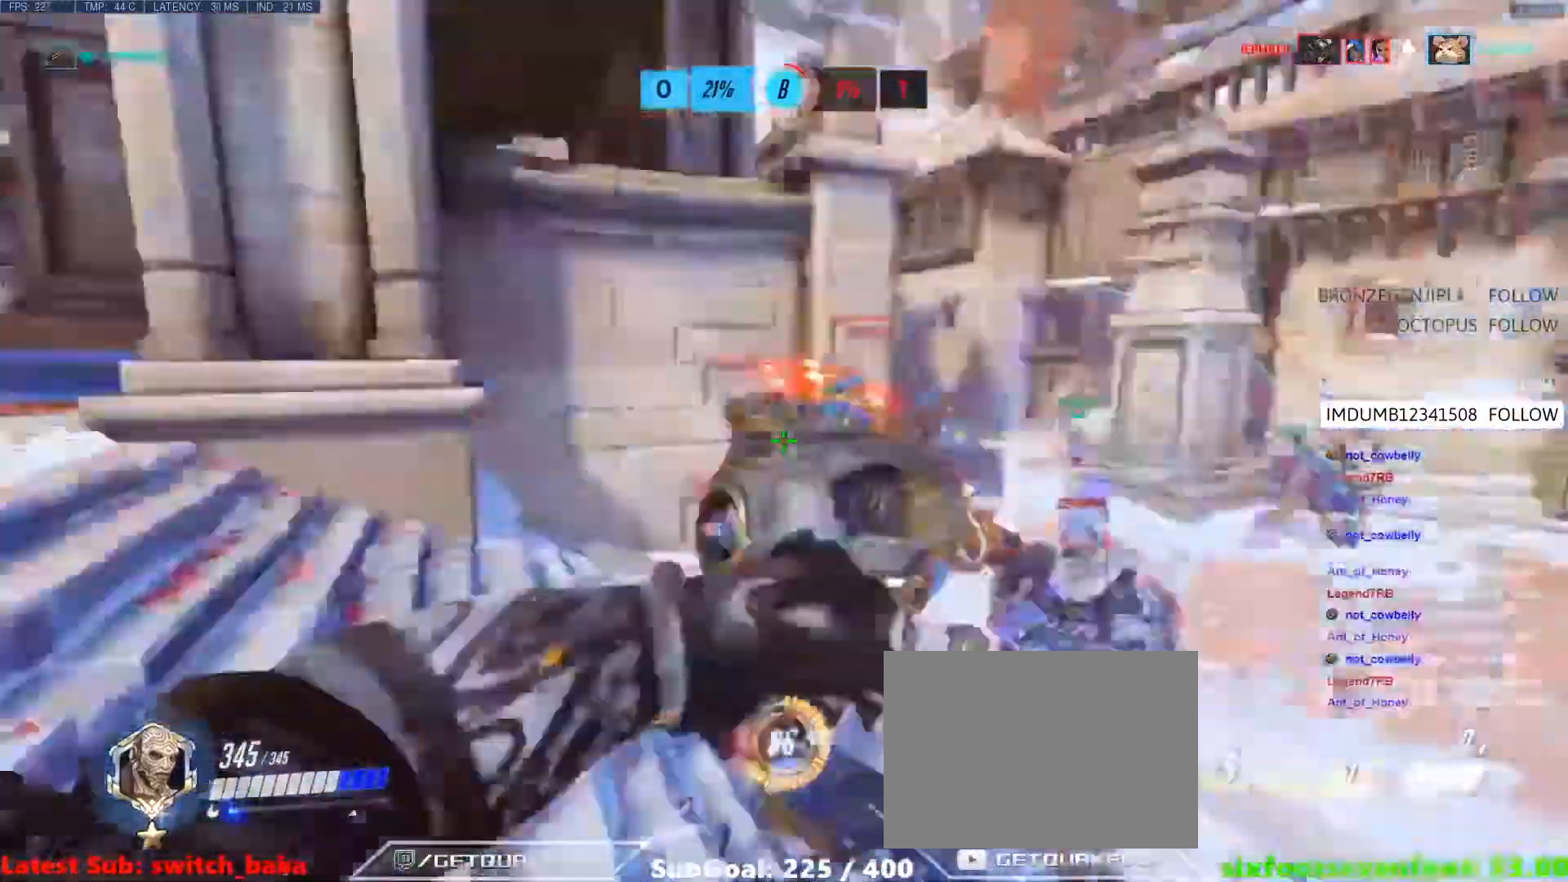
Gameplay with keyboard; each line is a JSON object with the keys held at the frame after it. "events" lists presses ("down") and releases ("up") of "1", "2", "3", "4", "5", "a", "alt", "b", "c", "caps_lock", "ctrl", "d", "e", "f", "g", "n", "q", "r", "s", "shift", "space", "t", "tab", "v", "w", "x" and "z" between this image and that frame as [ms after this image, input, new state], when the widget could be followed in between. No other keys are recorded. Mouse input is not recorded.
{"keys": ["d", "w"], "events": [[33, "s", "up"], [133, "a", "up"], [133, "w", "down"], [267, "space", "down"], [417, "space", "up"], [467, "d", "down"]]}
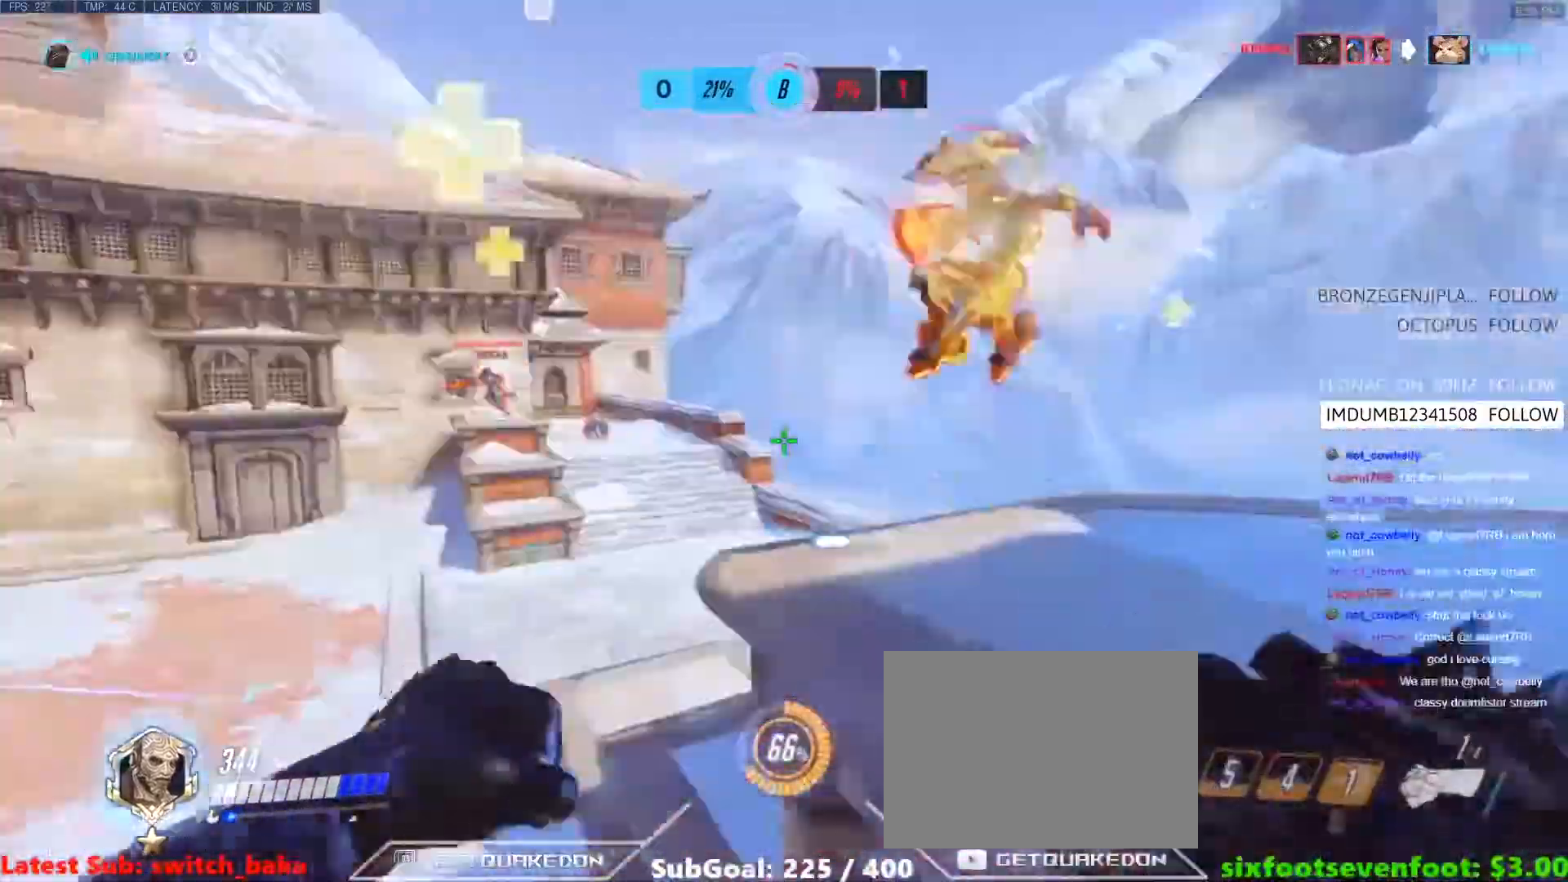
{"keys": ["a"], "events": [[17, "w", "up"], [483, "a", "down"], [483, "d", "up"]]}
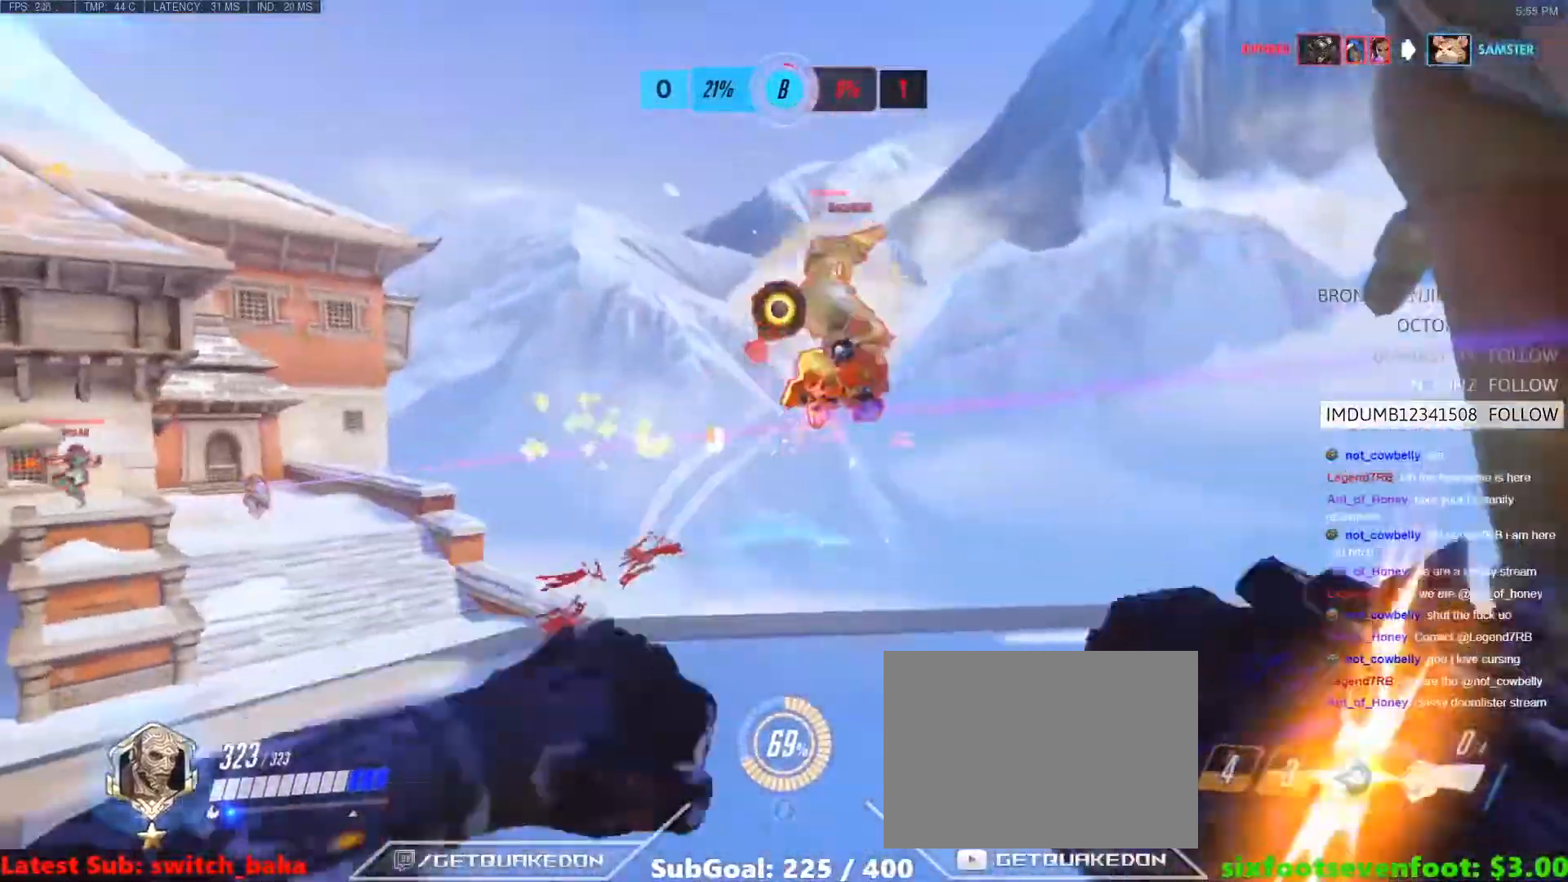
{"keys": ["w"], "events": [[33, "w", "down"], [300, "w", "up"], [400, "w", "down"], [500, "a", "up"]]}
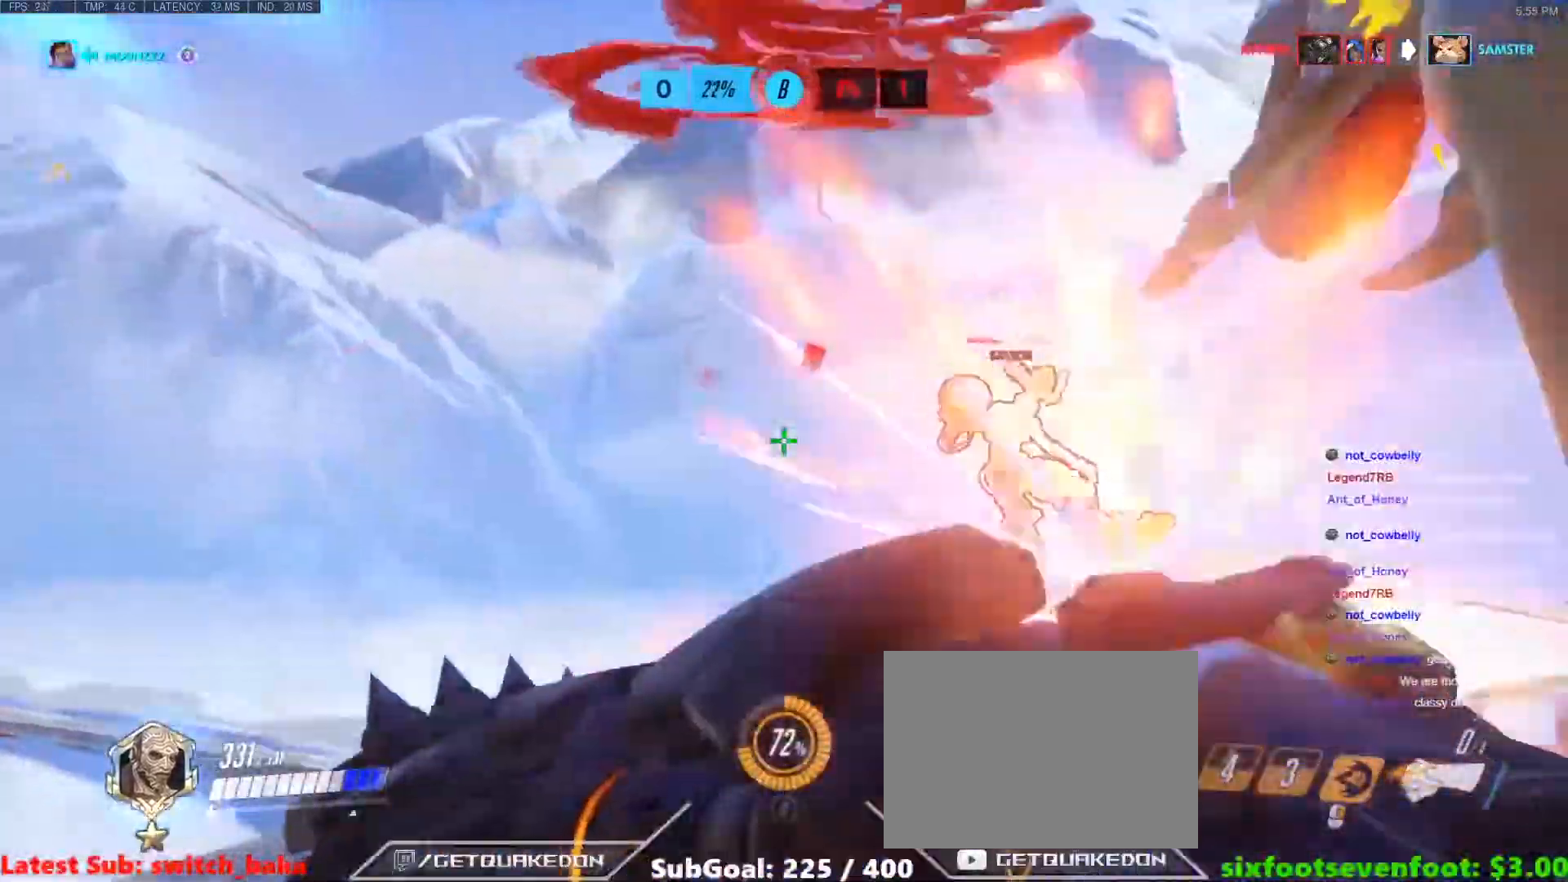
{"keys": ["s"], "events": [[83, "w", "up"], [183, "s", "down"]]}
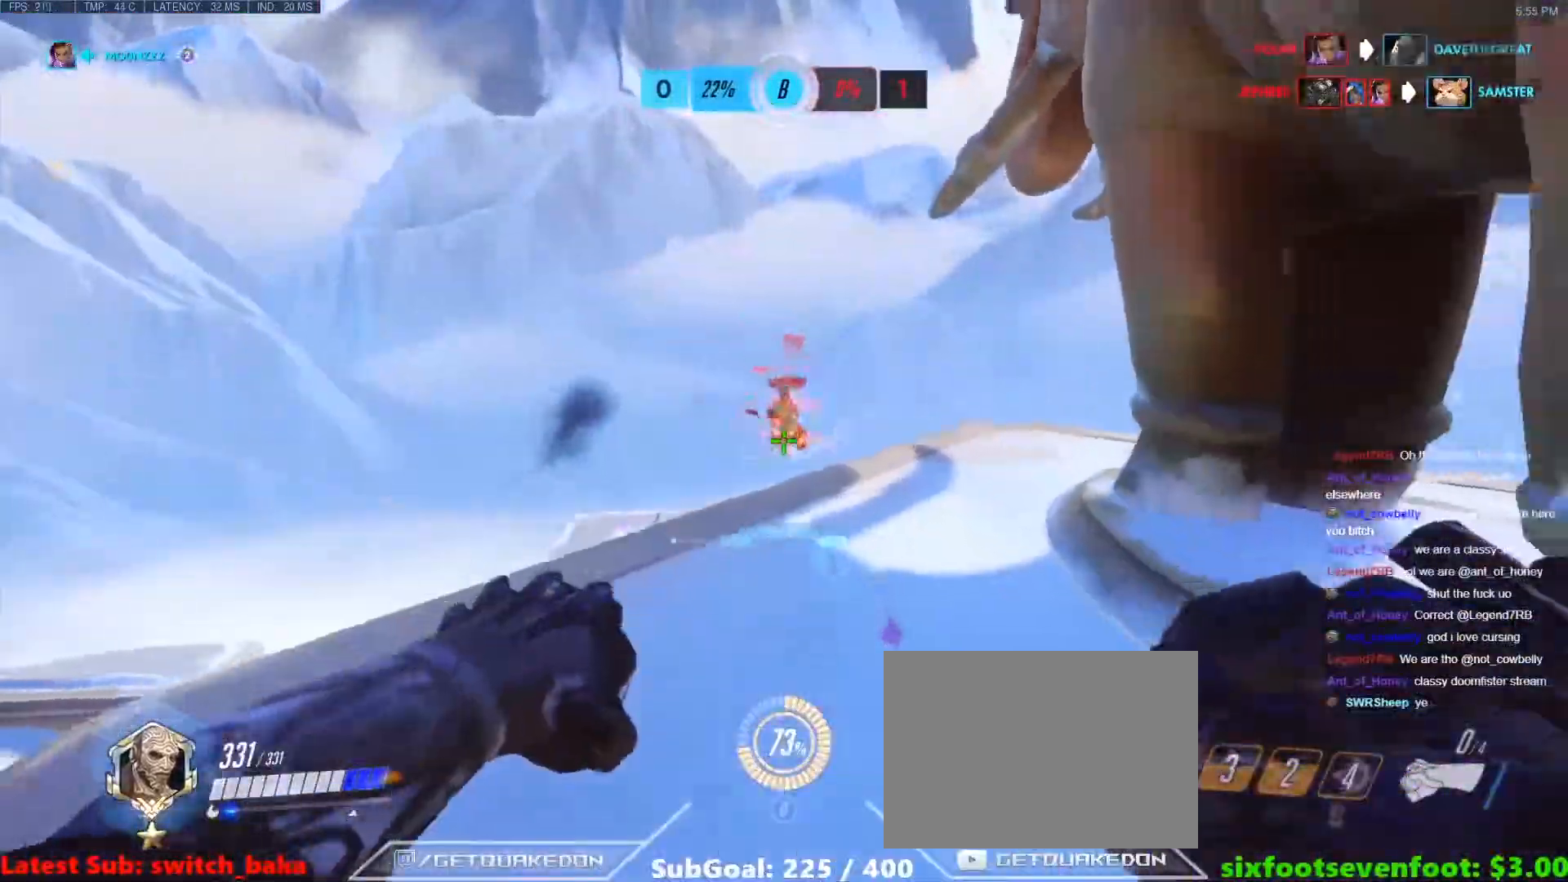
{"keys": ["s"], "events": [[50, "d", "down"], [233, "a", "down"], [233, "d", "up"], [483, "a", "up"]]}
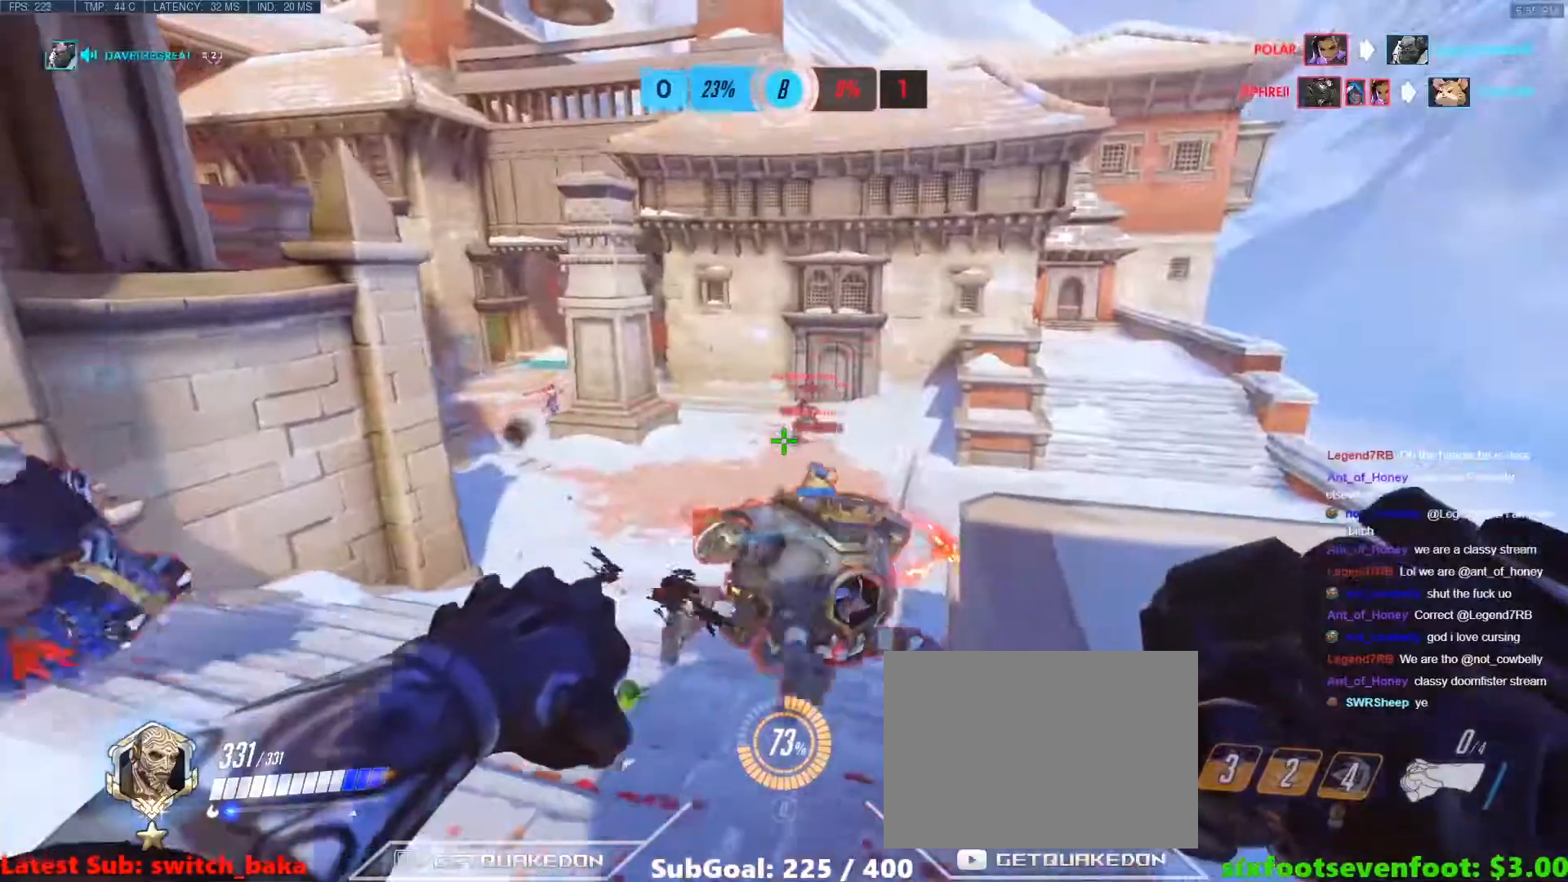
{"keys": ["d"], "events": [[350, "d", "down"], [450, "s", "up"]]}
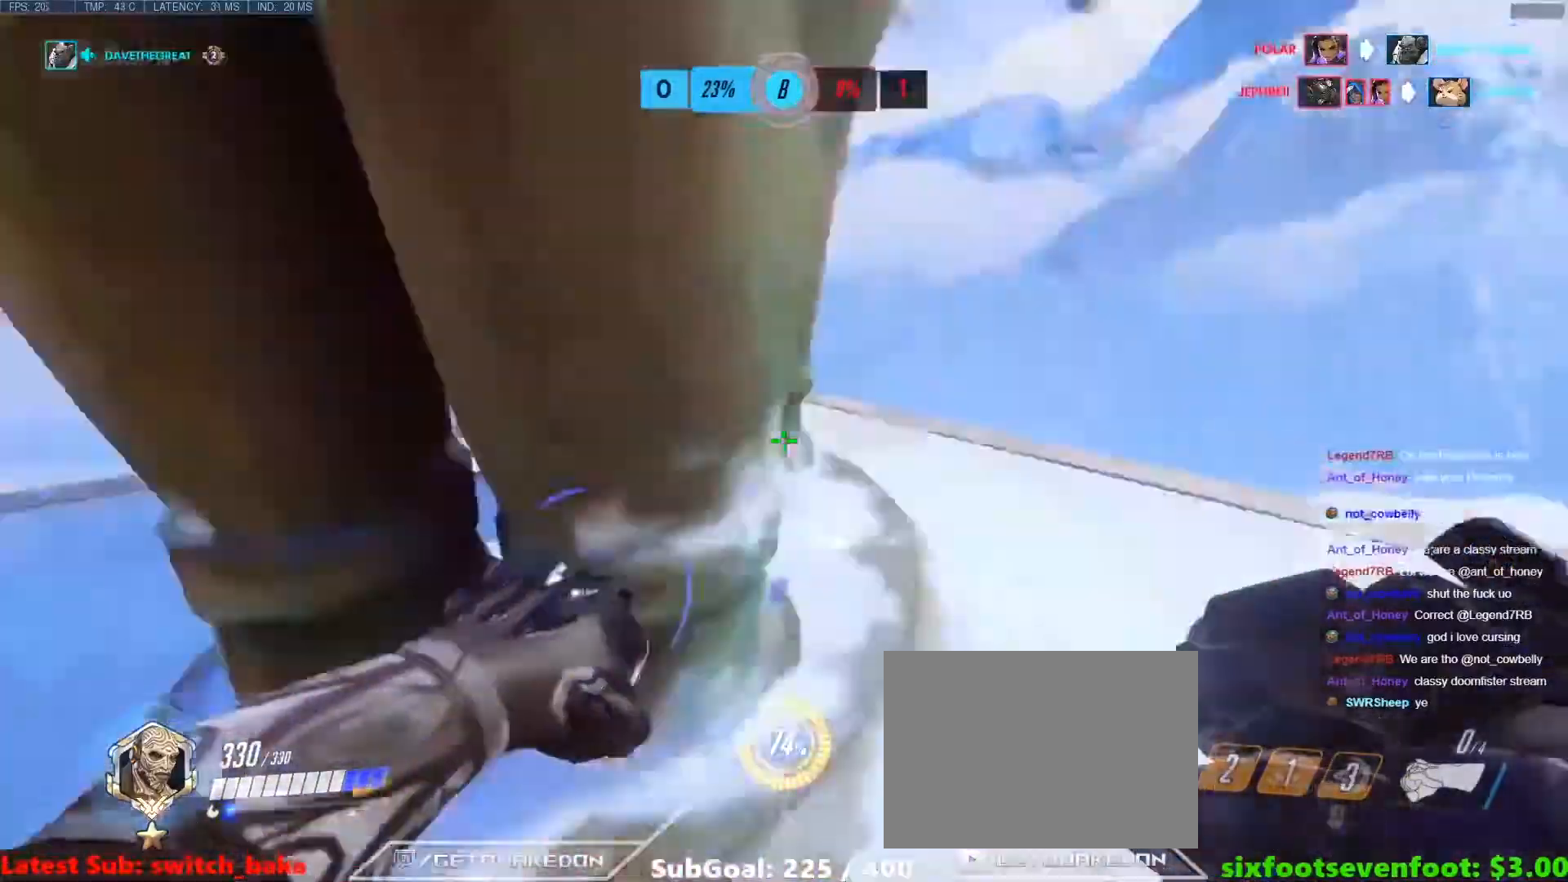
{"keys": ["d", "w"], "events": [[83, "w", "down"], [183, "d", "up"], [317, "d", "down"]]}
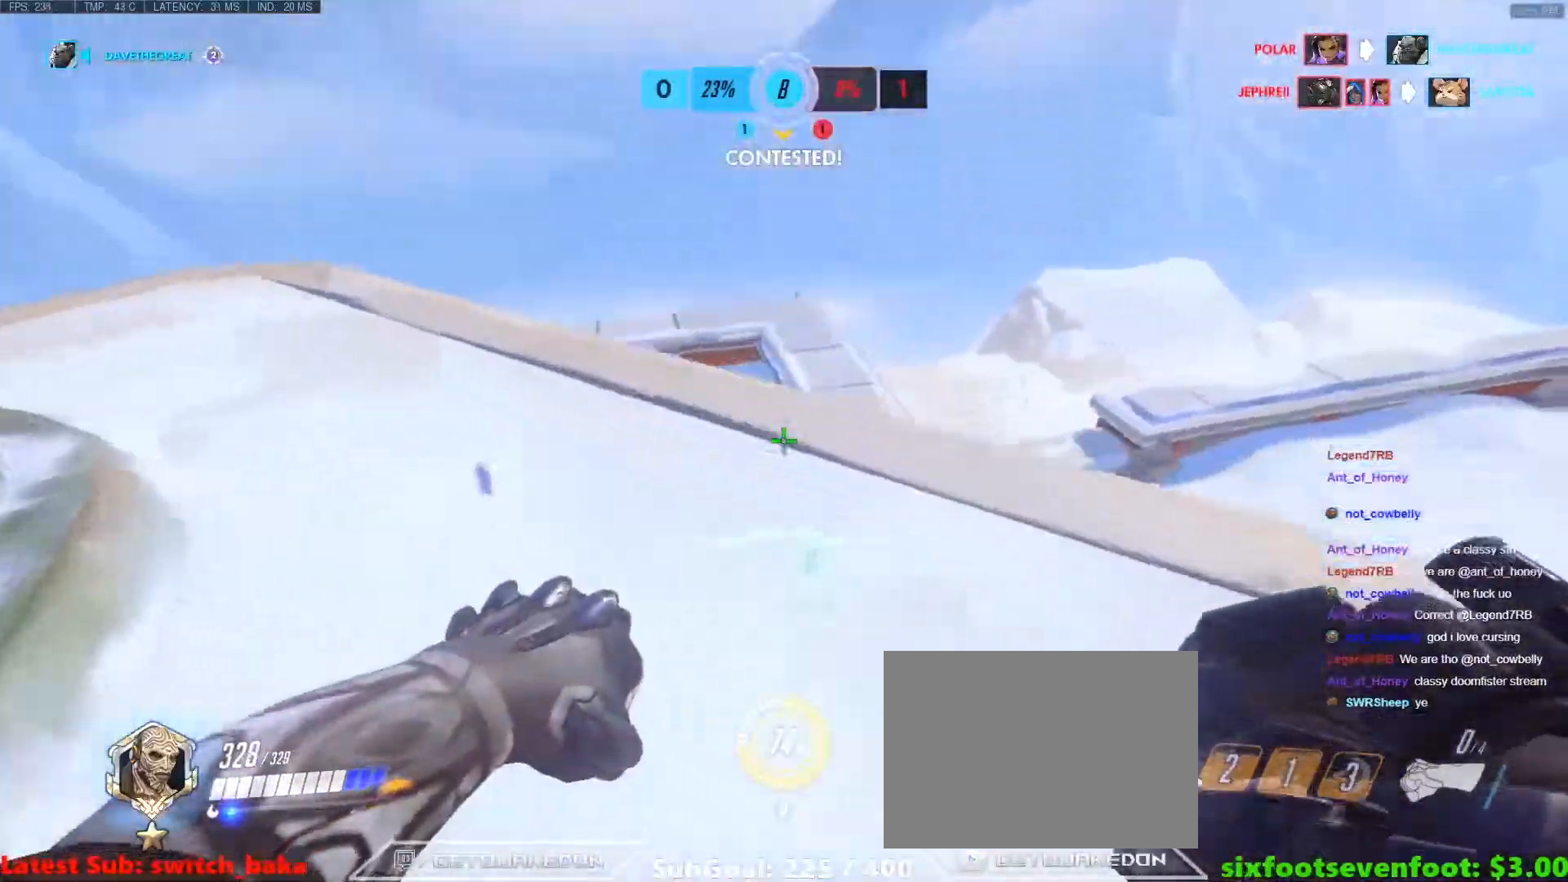
{"keys": ["w"], "events": [[200, "d", "up"]]}
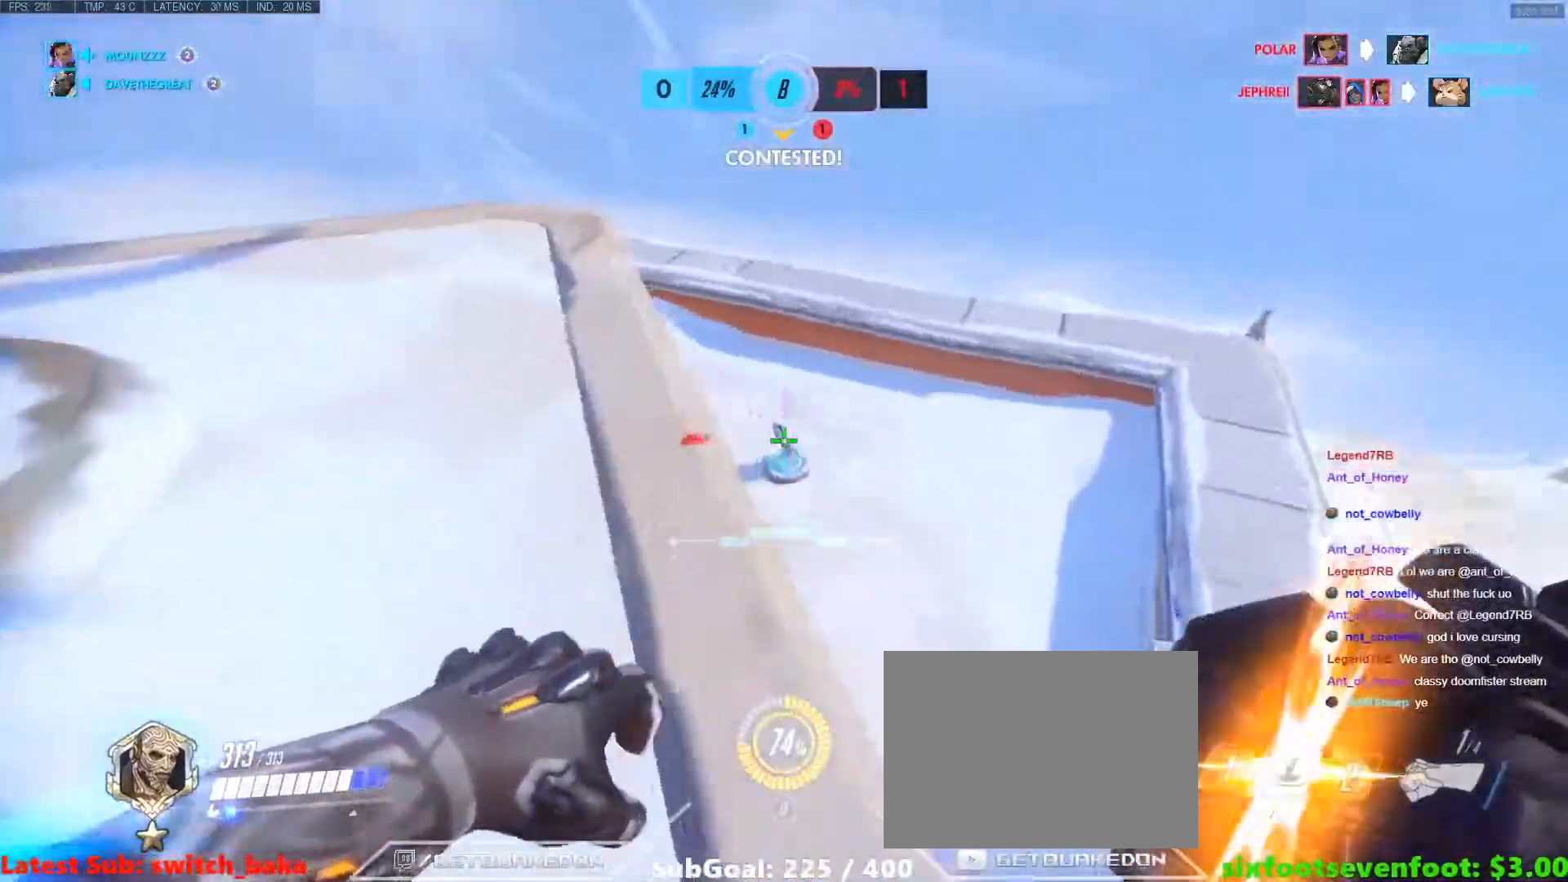
{"keys": ["d", "w"], "events": [[117, "d", "down"]]}
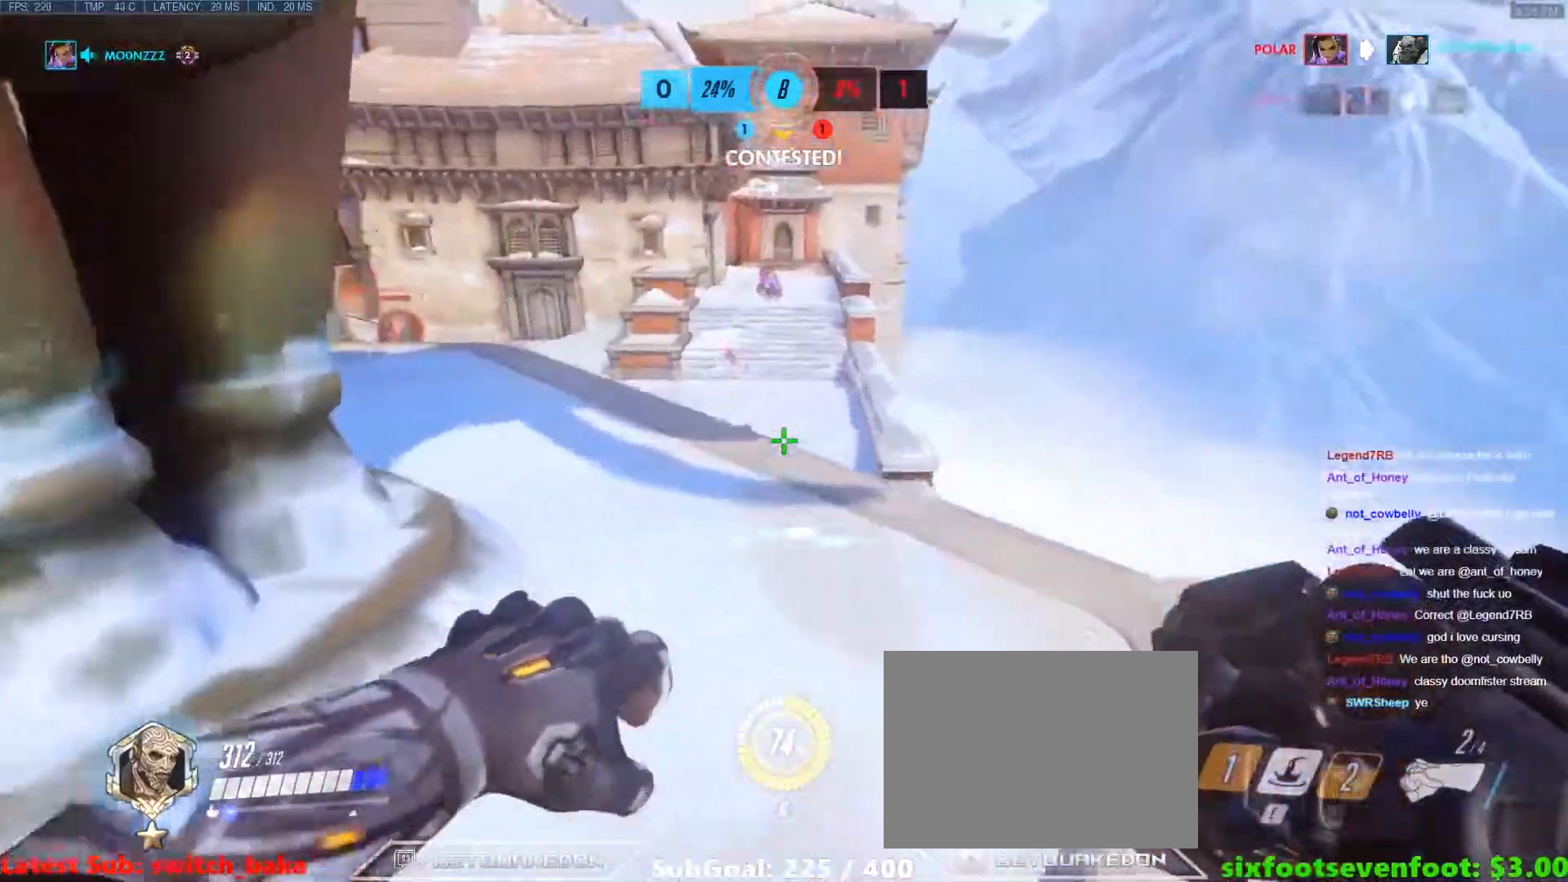
{"keys": ["d"], "events": [[83, "d", "up"], [183, "d", "down"], [267, "d", "up"], [367, "a", "down"], [417, "w", "up"], [500, "a", "up"], [500, "d", "down"]]}
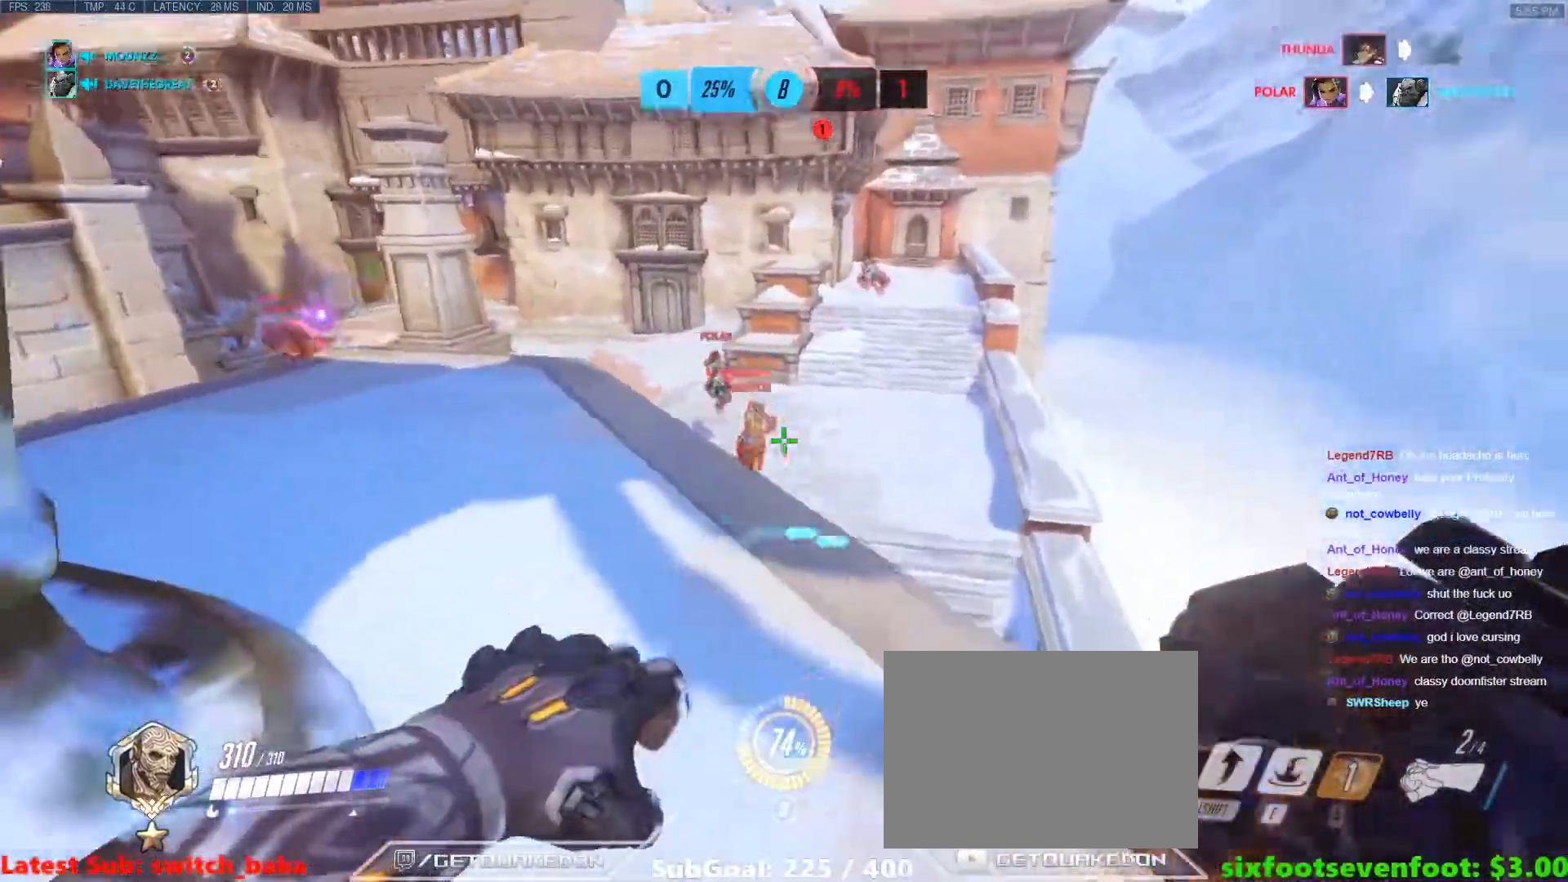
{"keys": ["d", "w"], "events": [[233, "space", "down"], [333, "space", "up"], [333, "w", "down"]]}
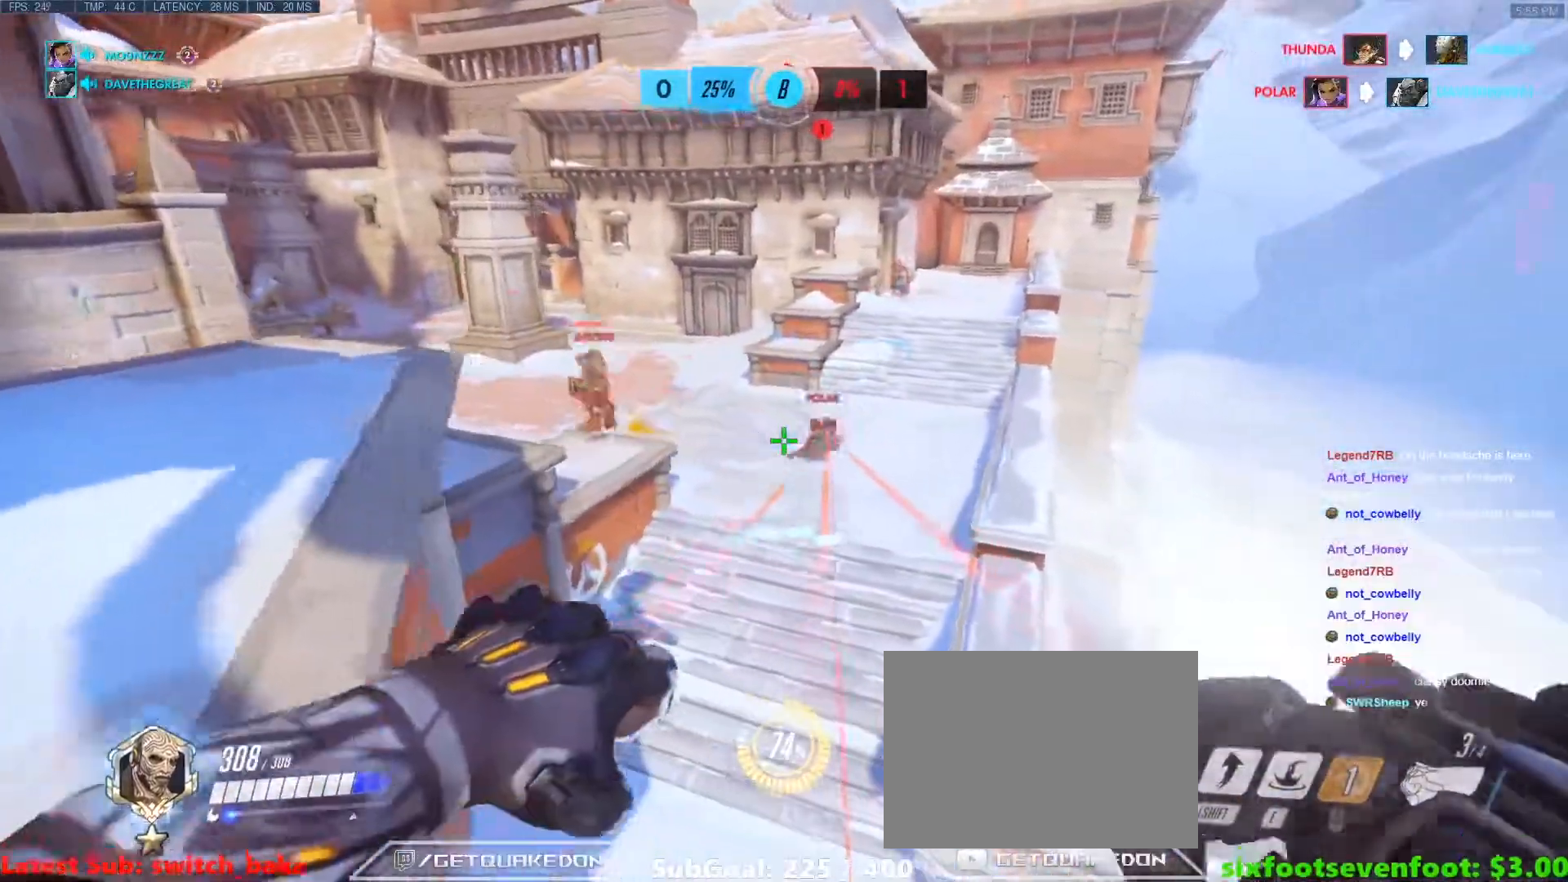
{"keys": ["w"], "events": [[67, "a", "down"], [67, "d", "up"], [117, "w", "up"], [217, "space", "down"], [217, "w", "down"], [267, "a", "up"], [300, "space", "up"], [350, "space", "down"], [450, "space", "up"]]}
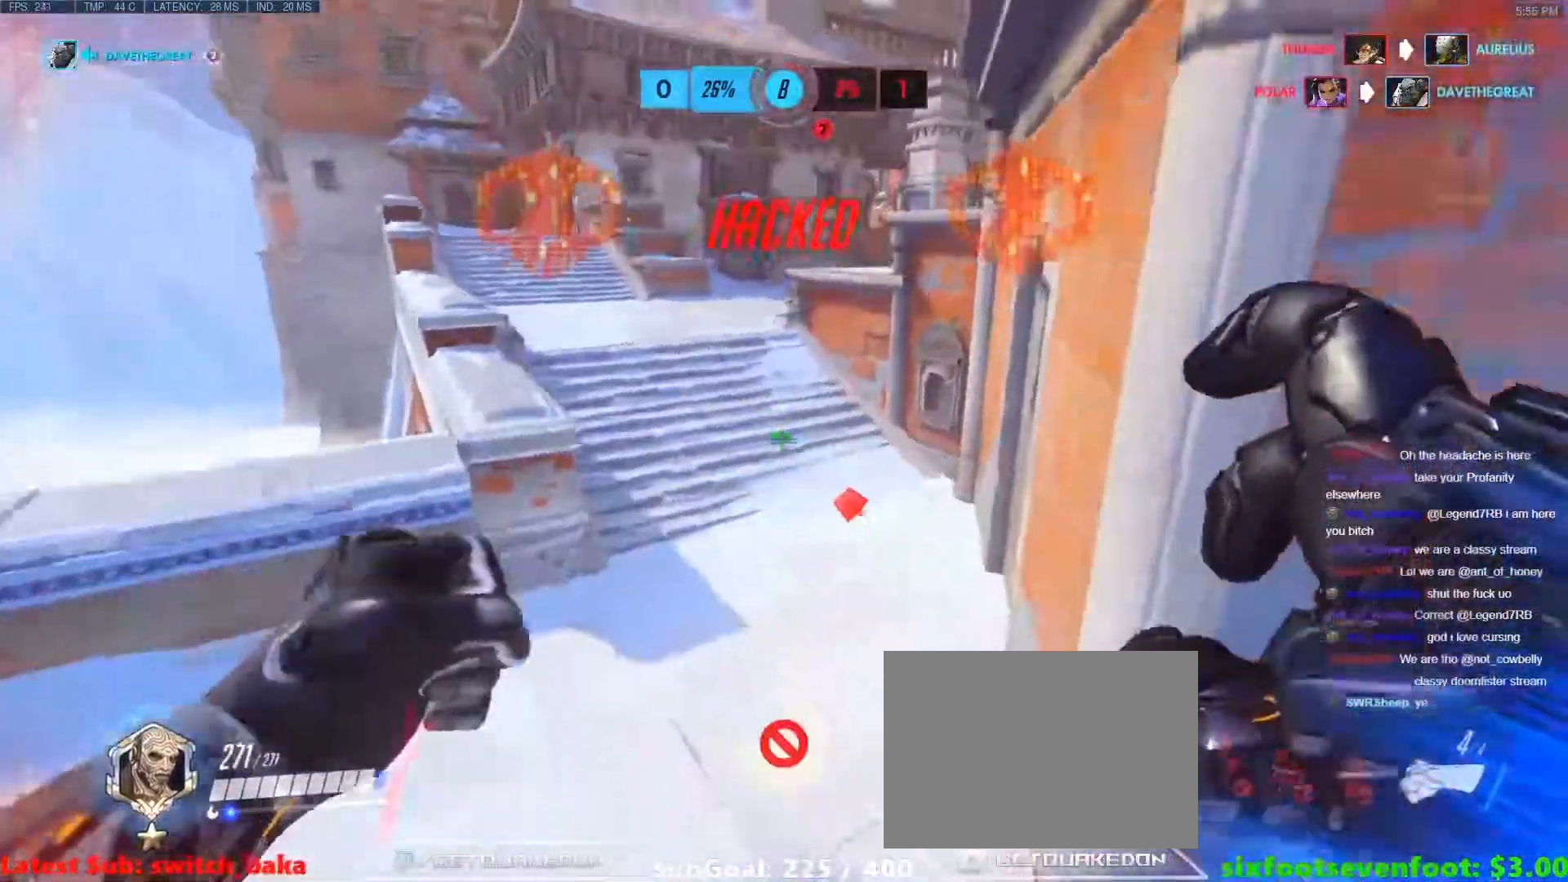
{"keys": ["w"], "events": [[33, "e", "down"], [133, "e", "up"], [317, "d", "down"], [467, "d", "up"]]}
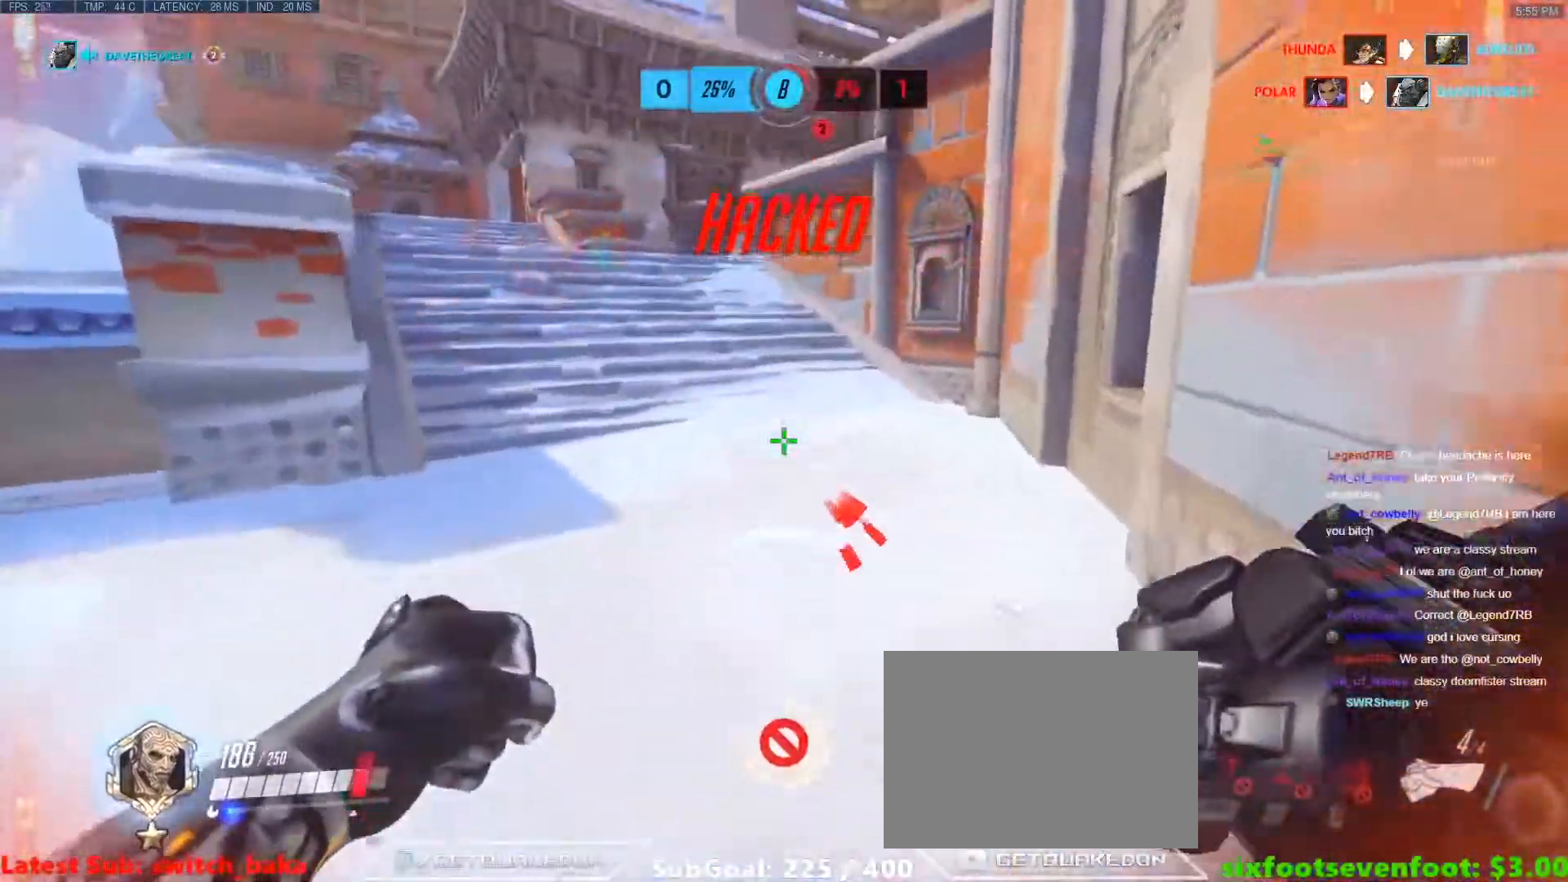
{"keys": ["d", "s"], "events": [[250, "d", "down"], [383, "w", "up"], [483, "s", "down"]]}
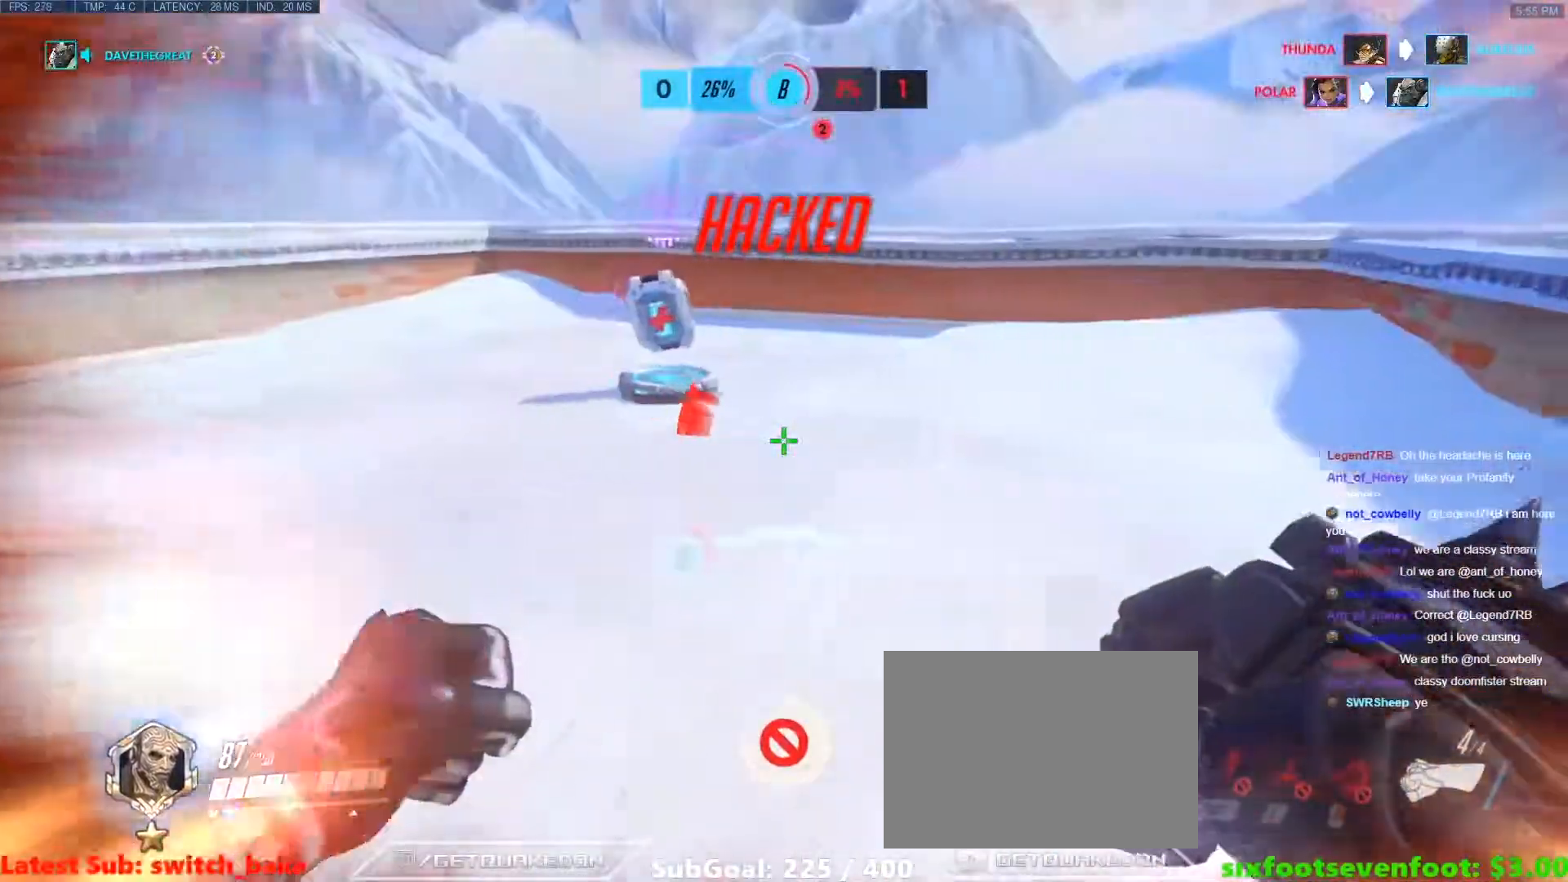
{"keys": ["w"], "events": [[67, "d", "up"], [117, "a", "down"], [300, "s", "up"], [450, "w", "down"], [483, "a", "up"]]}
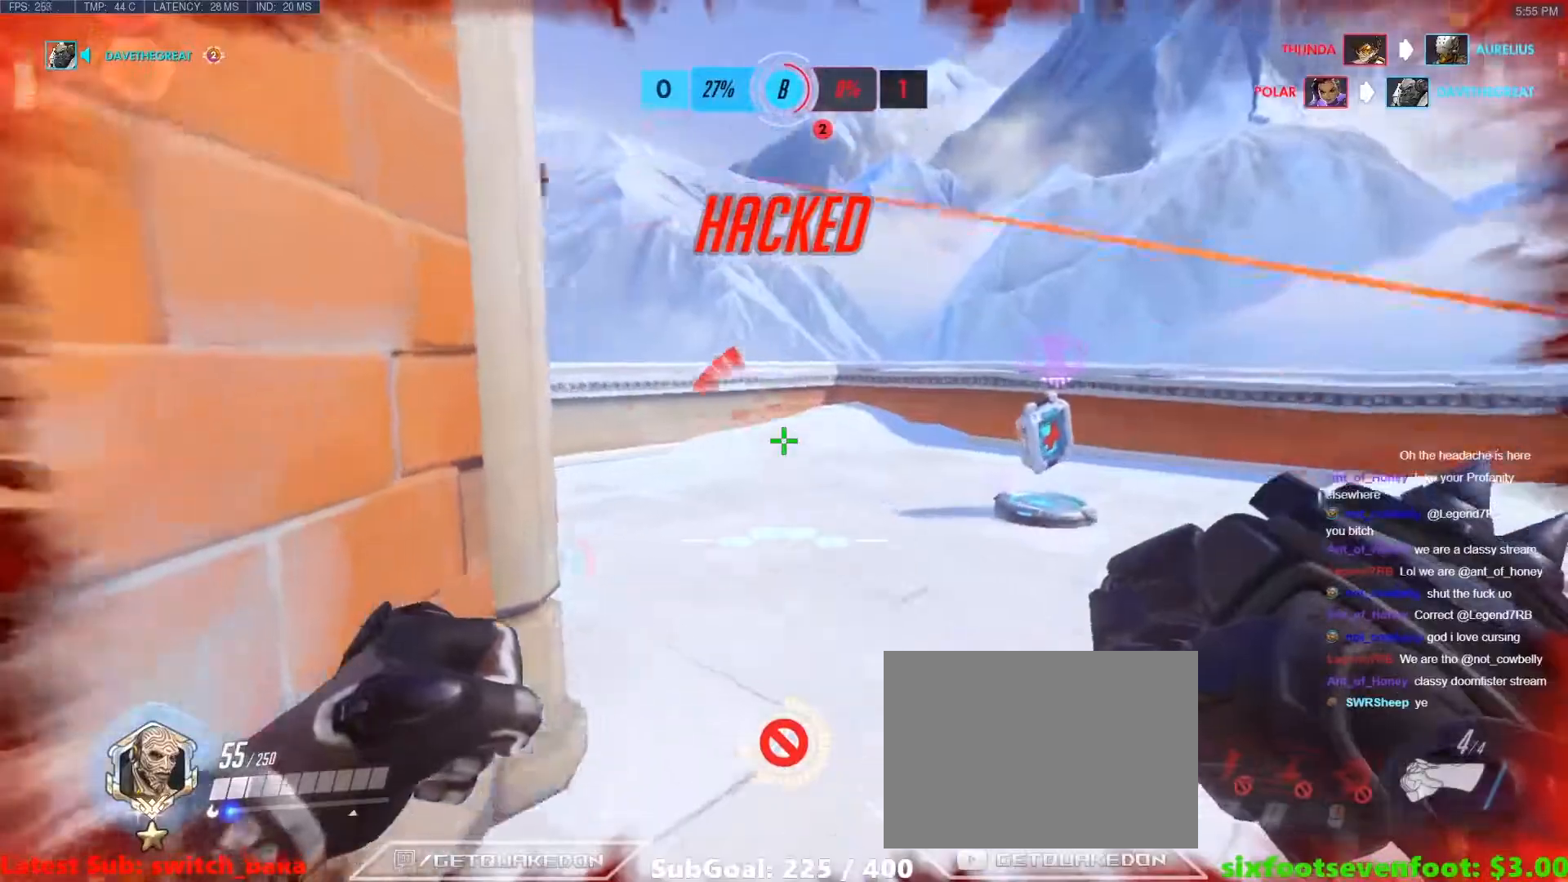
{"keys": ["d", "w"], "events": [[33, "d", "down"], [267, "space", "down"], [467, "space", "up"]]}
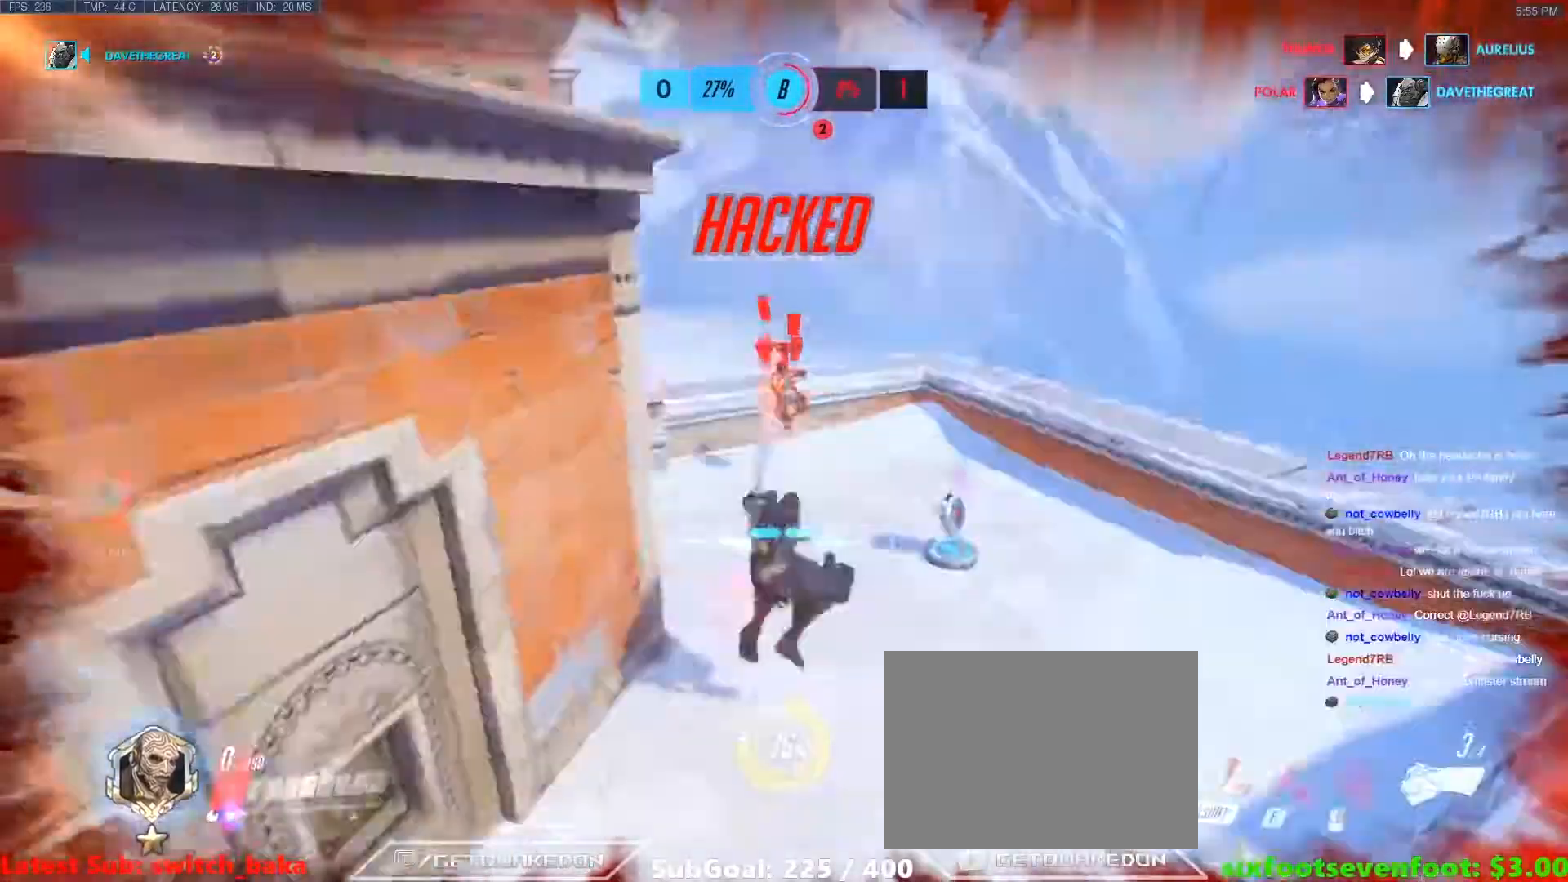
{"keys": ["r", "w"], "events": [[383, "d", "up"], [483, "r", "down"]]}
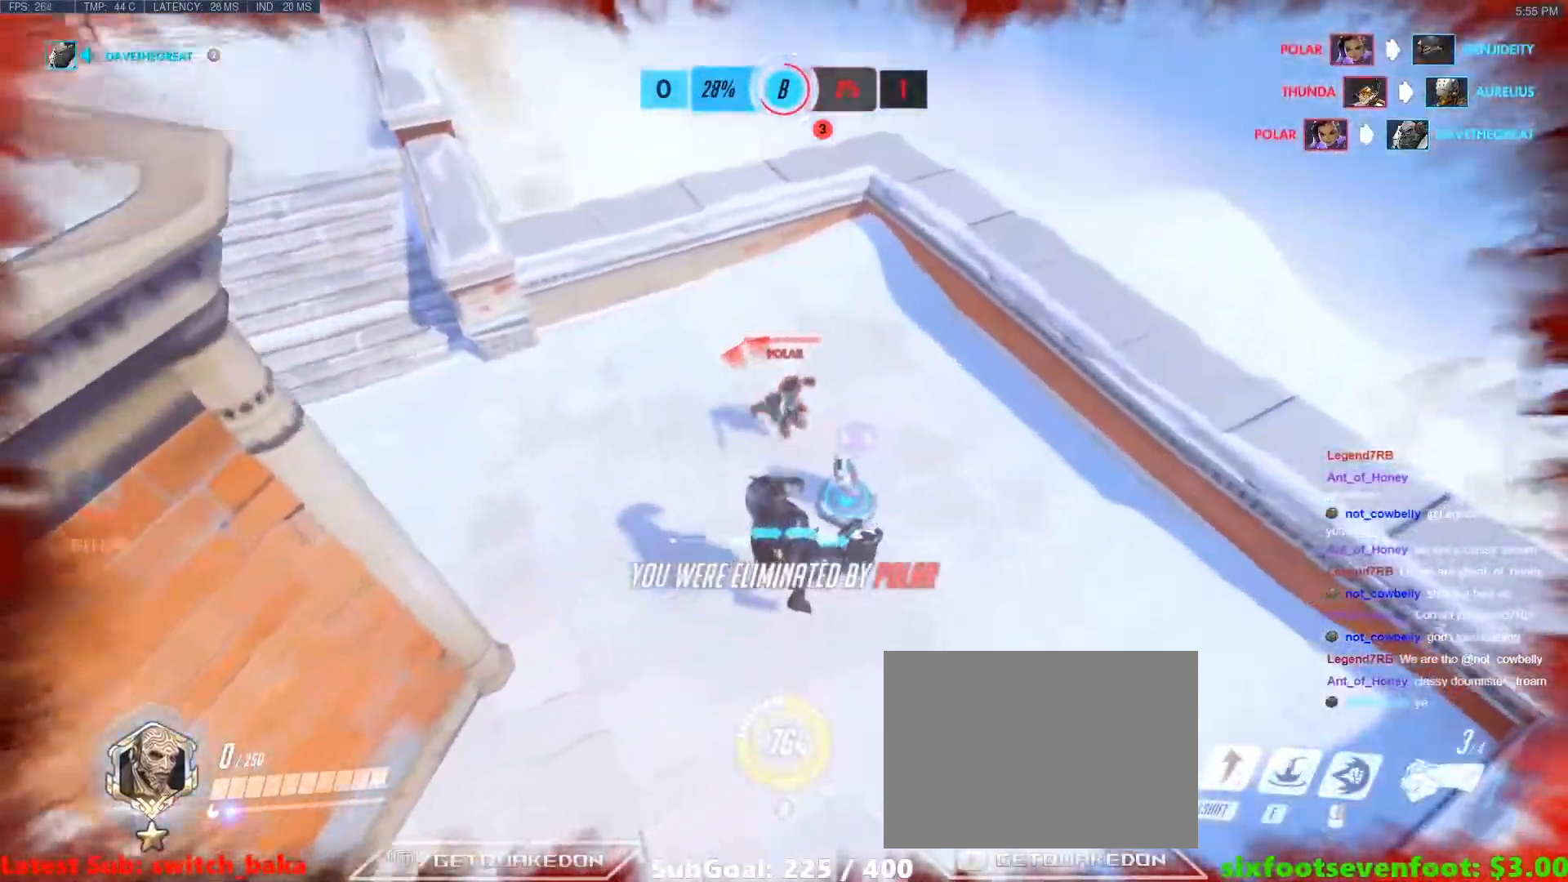
{"keys": ["space"], "events": [[117, "r", "up"], [117, "space", "down"], [167, "w", "up"], [267, "space", "up"], [350, "space", "down"], [450, "space", "up"], [483, "space", "down"]]}
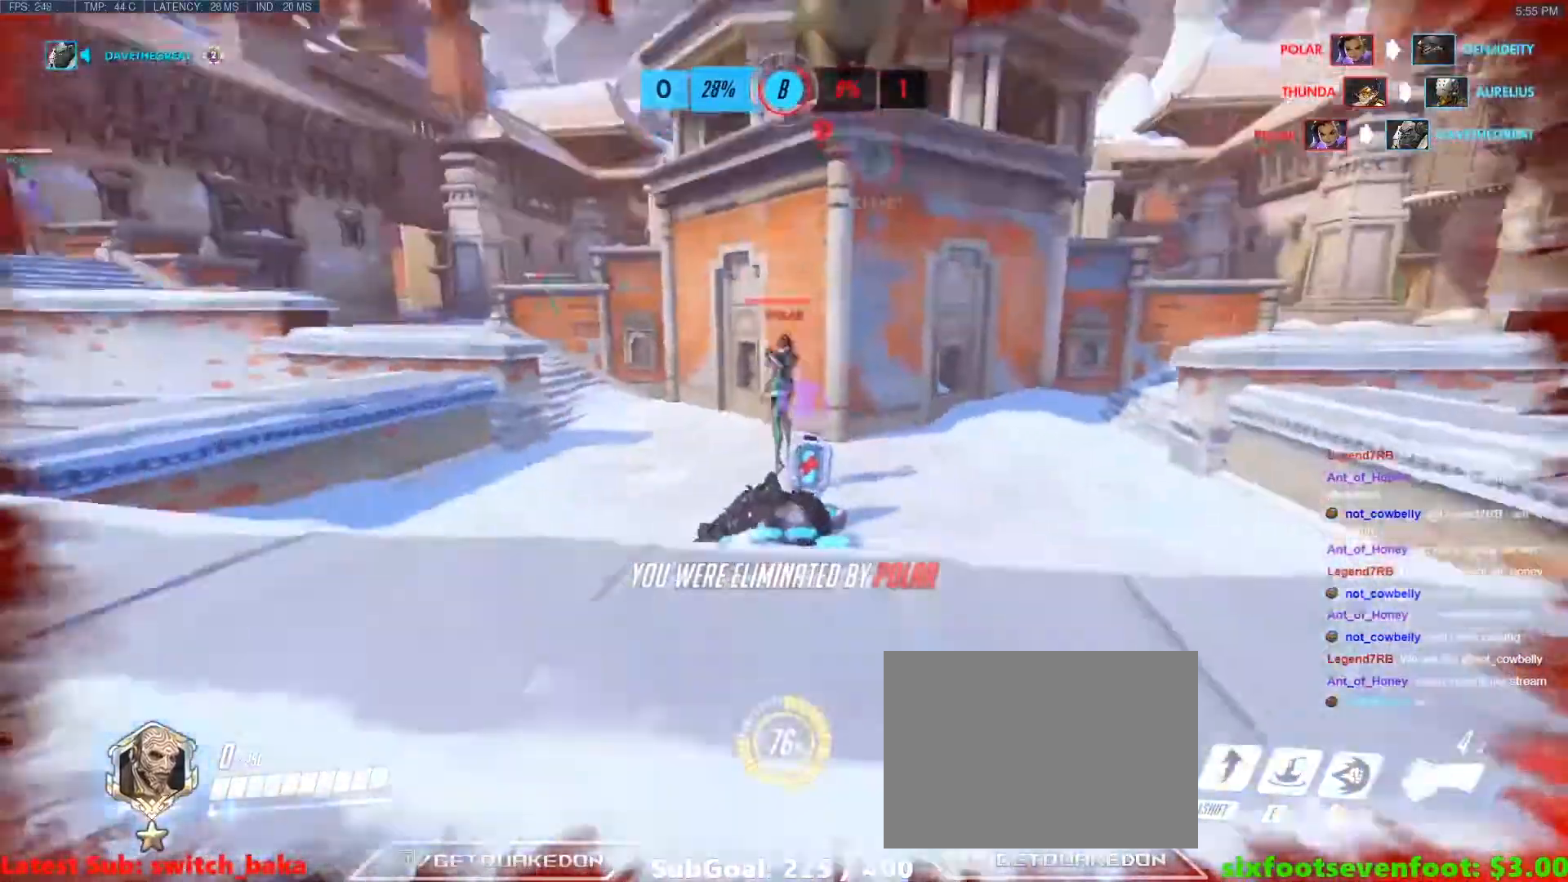
{"keys": [], "events": [[83, "space", "up"]]}
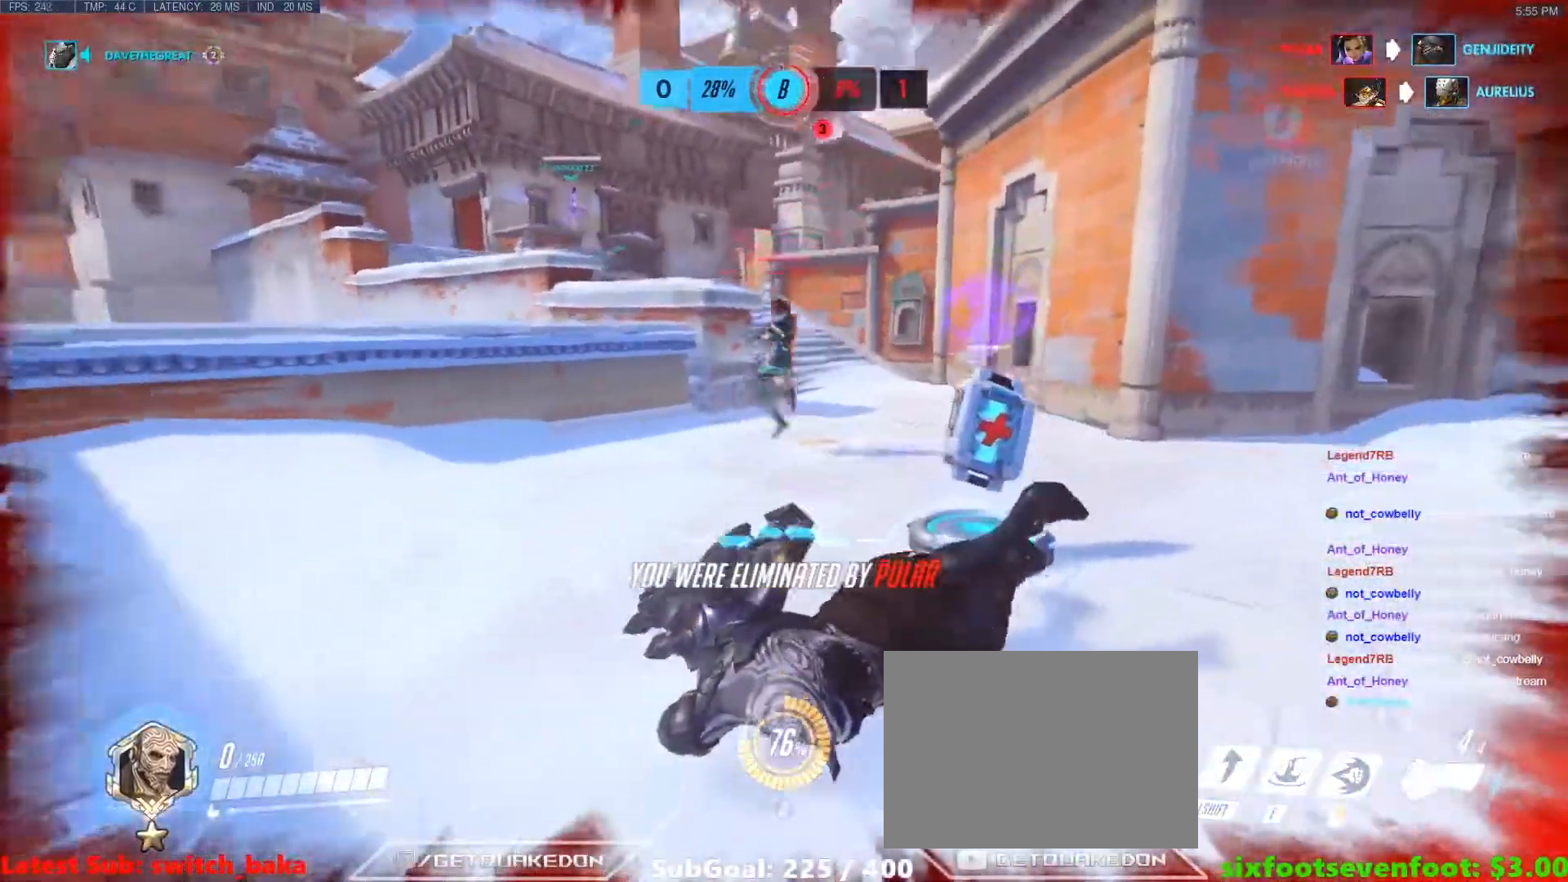
{"keys": [], "events": []}
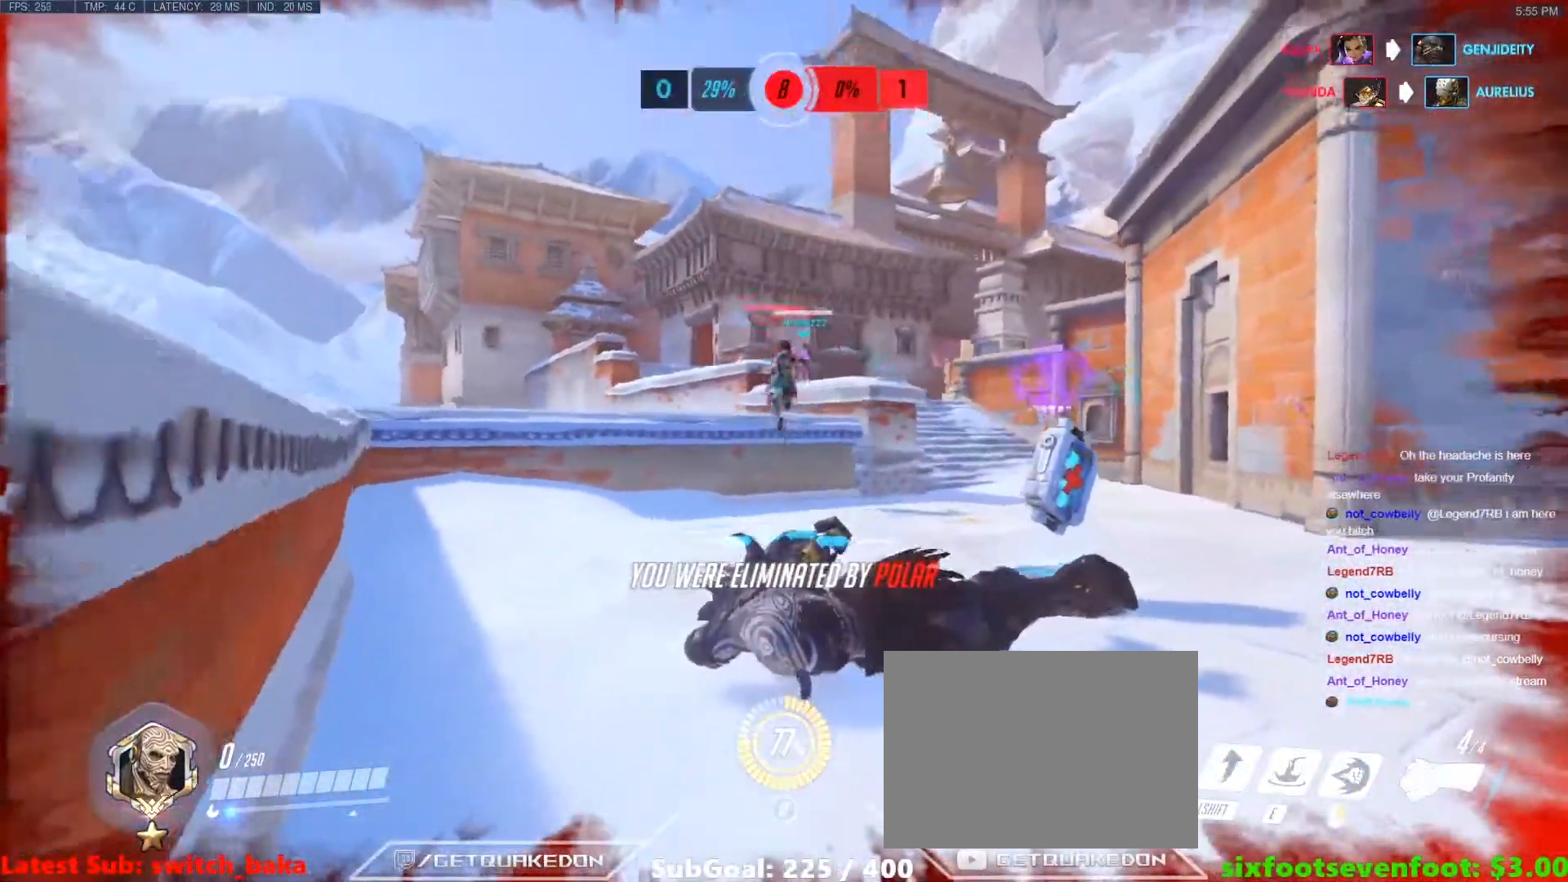
{"keys": [], "events": [[67, "space", "down"], [117, "space", "up"]]}
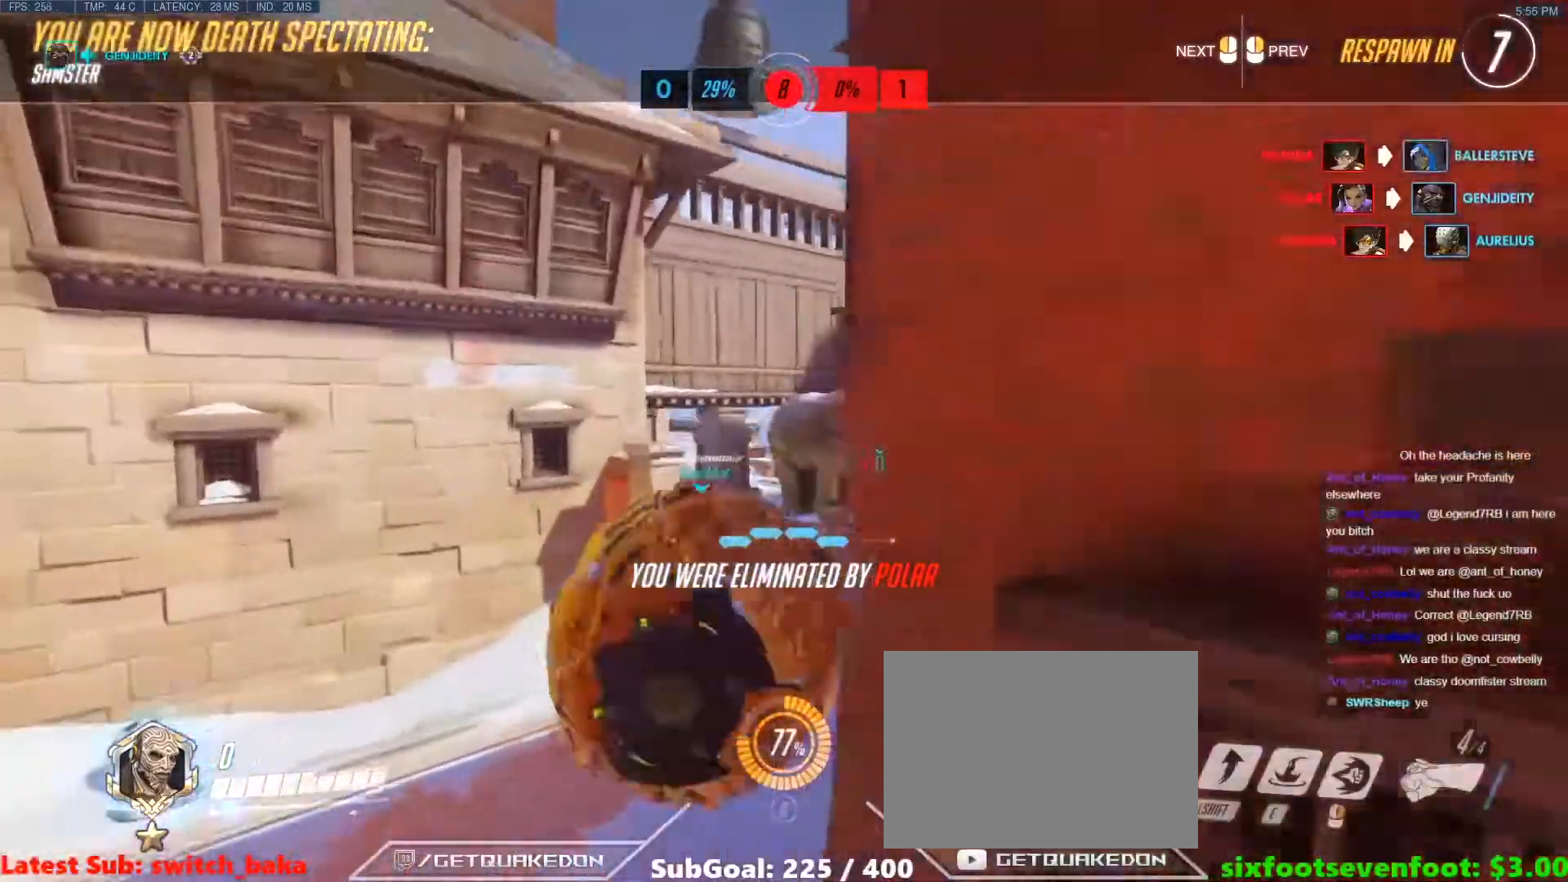
{"keys": ["w"], "events": [[417, "w", "down"]]}
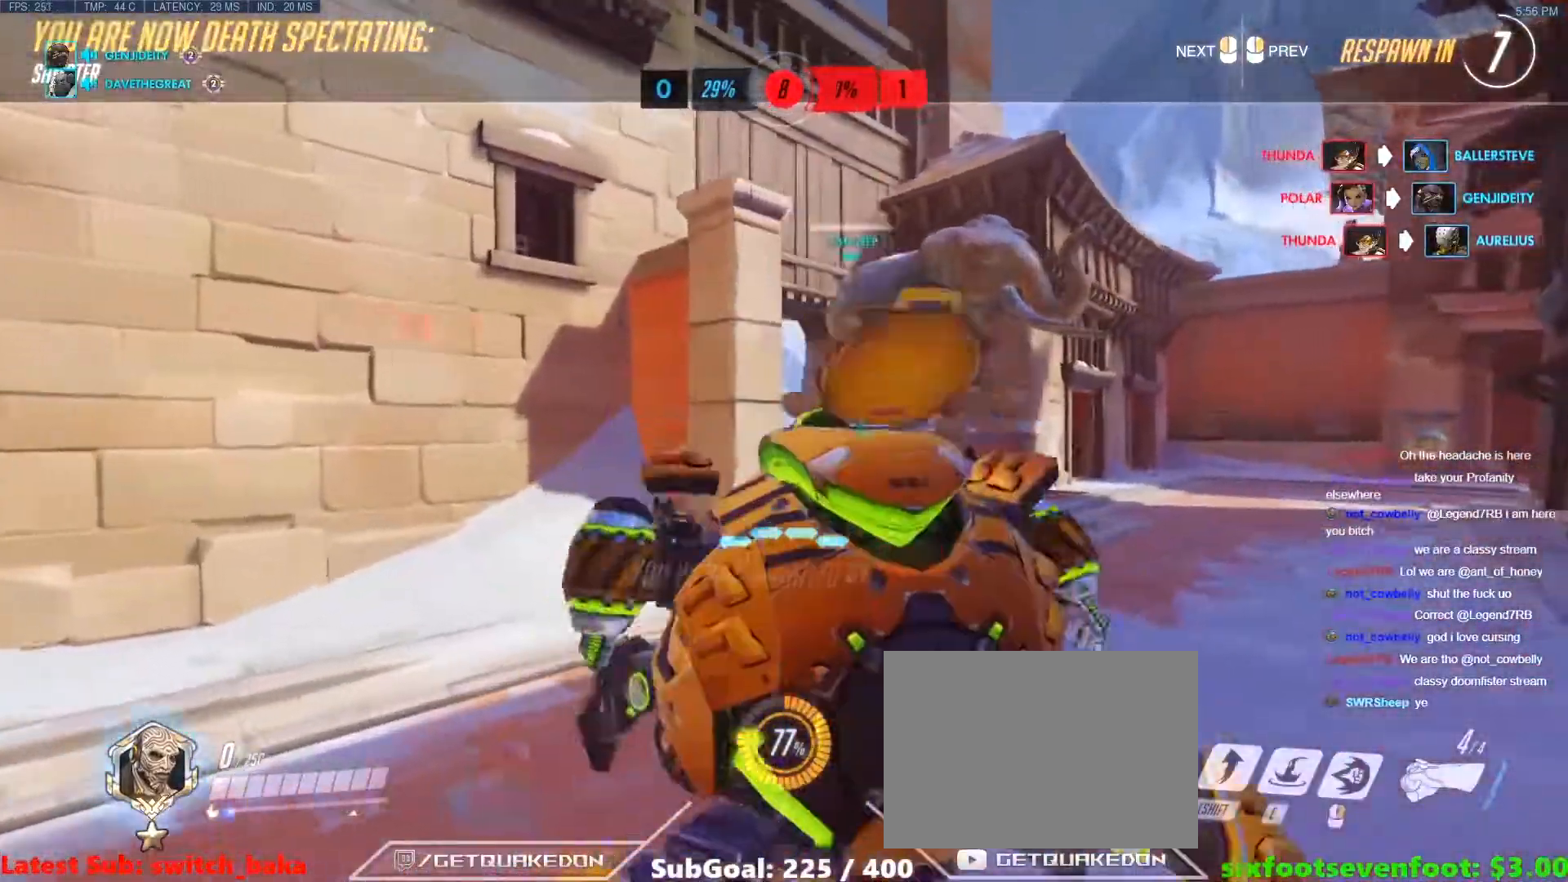
{"keys": ["w"], "events": []}
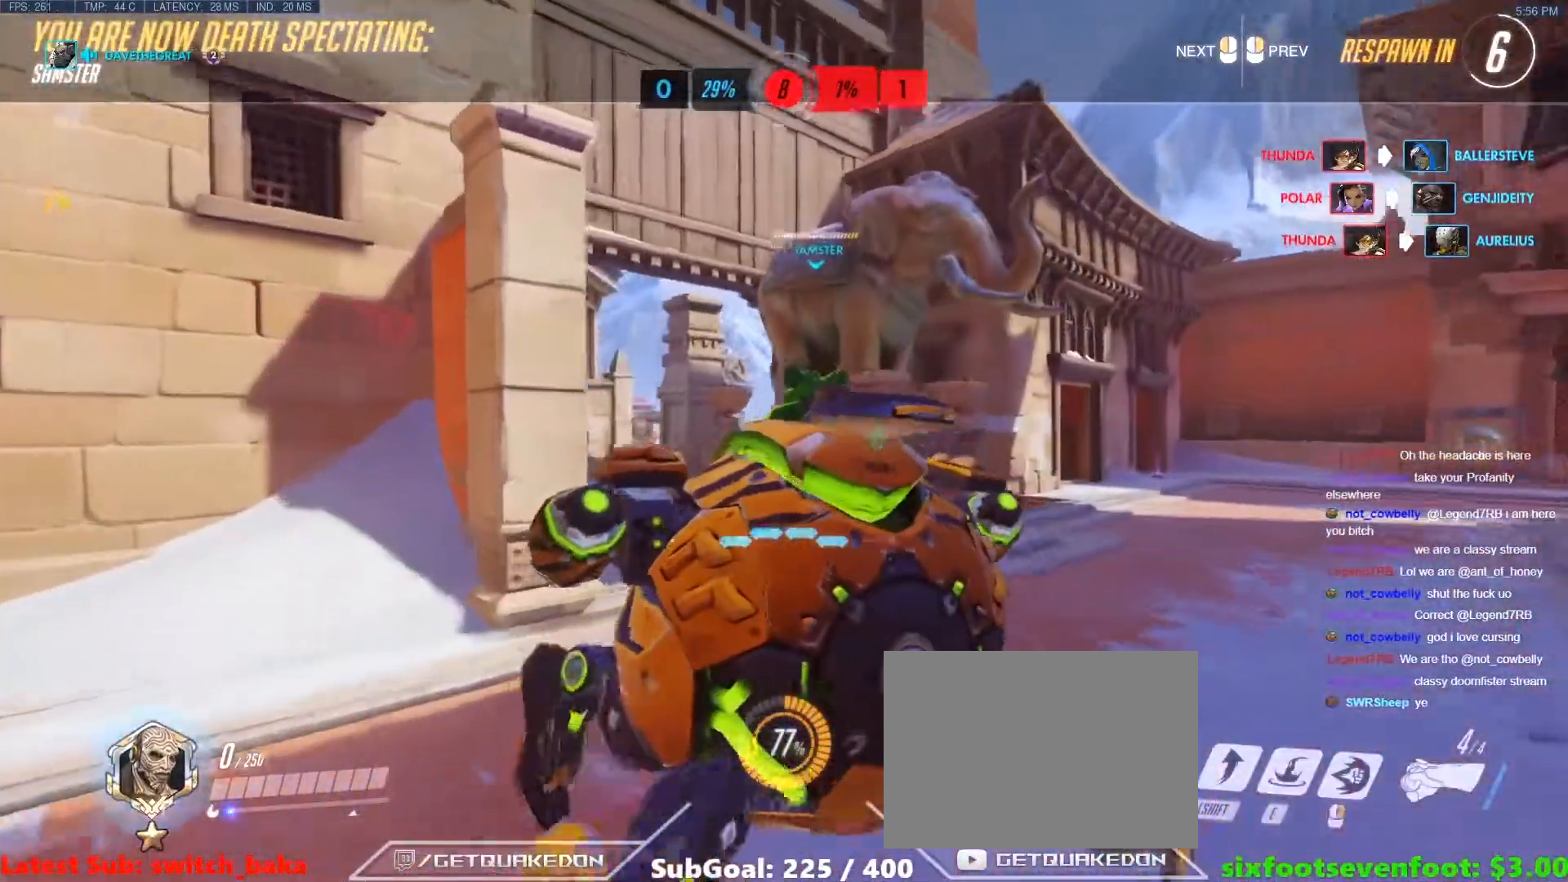
{"keys": ["w"], "events": []}
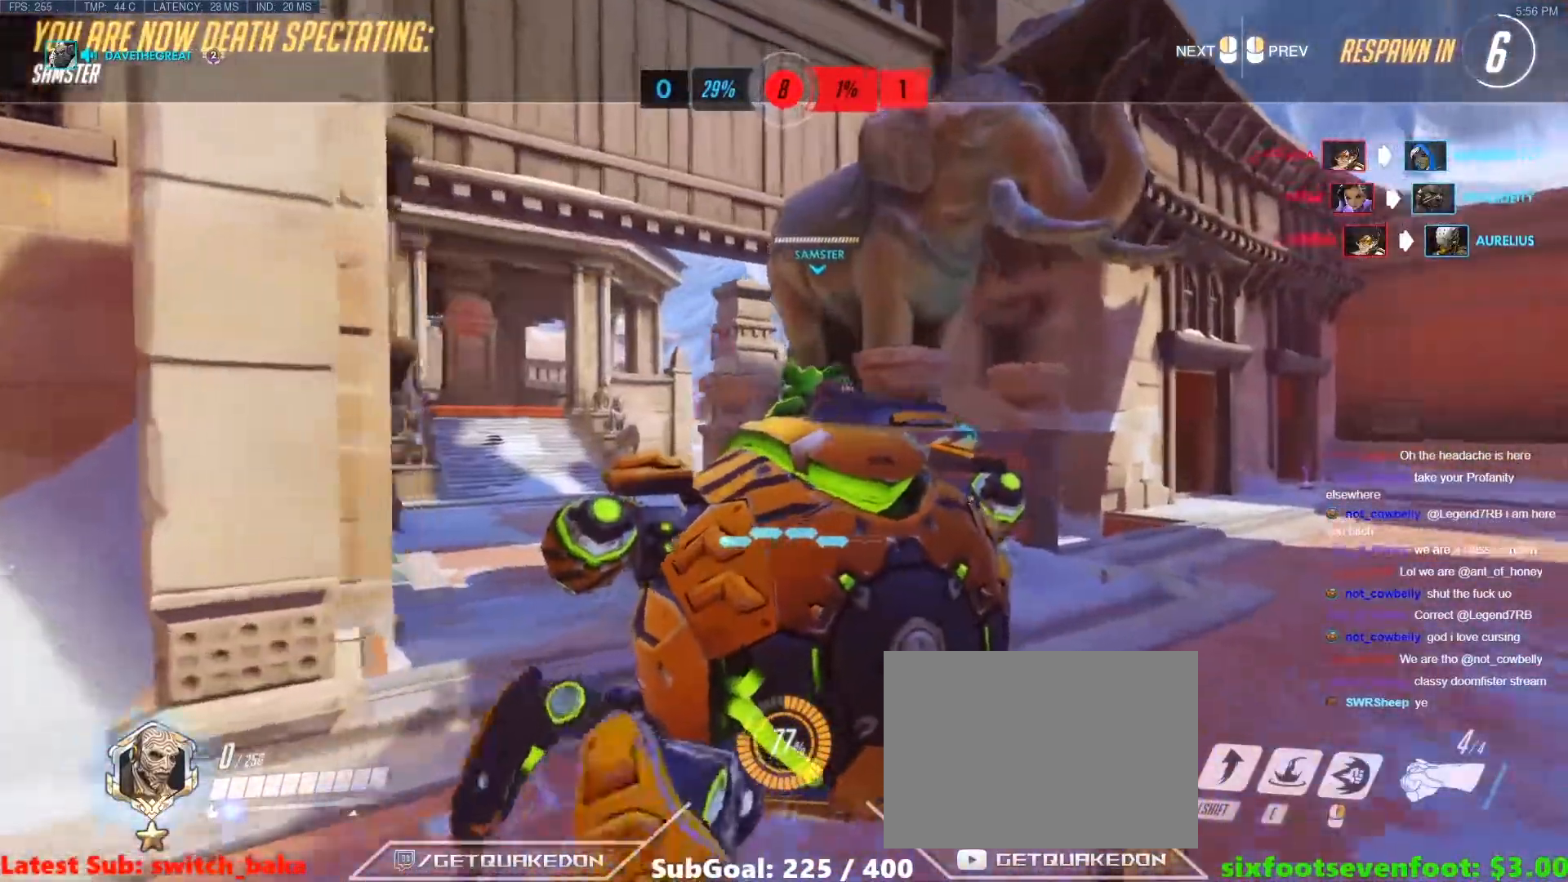
{"keys": ["w"], "events": []}
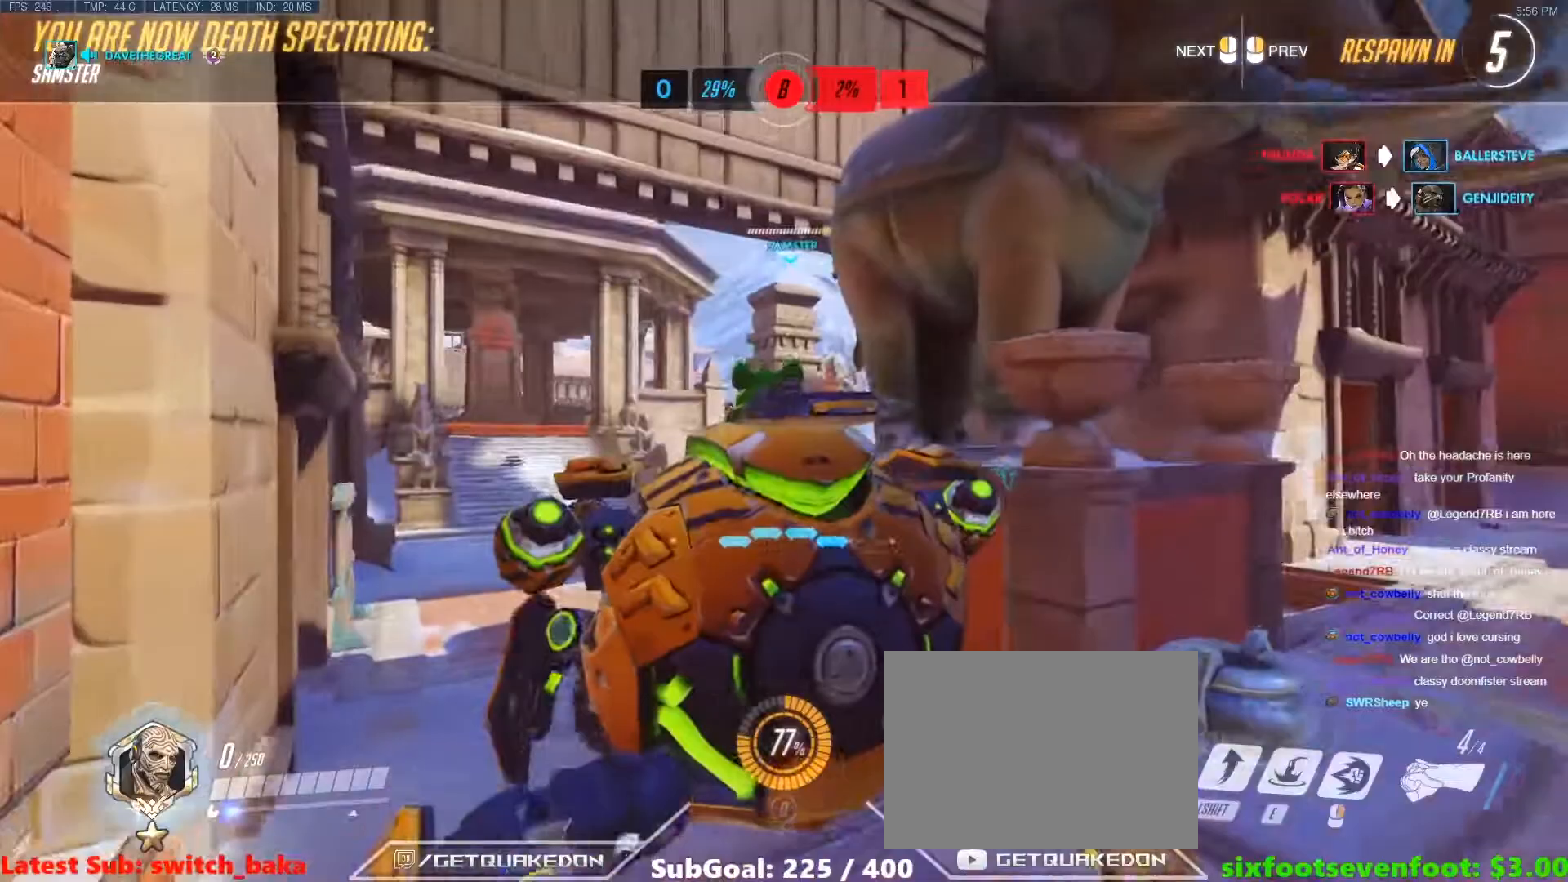
{"keys": ["w"], "events": []}
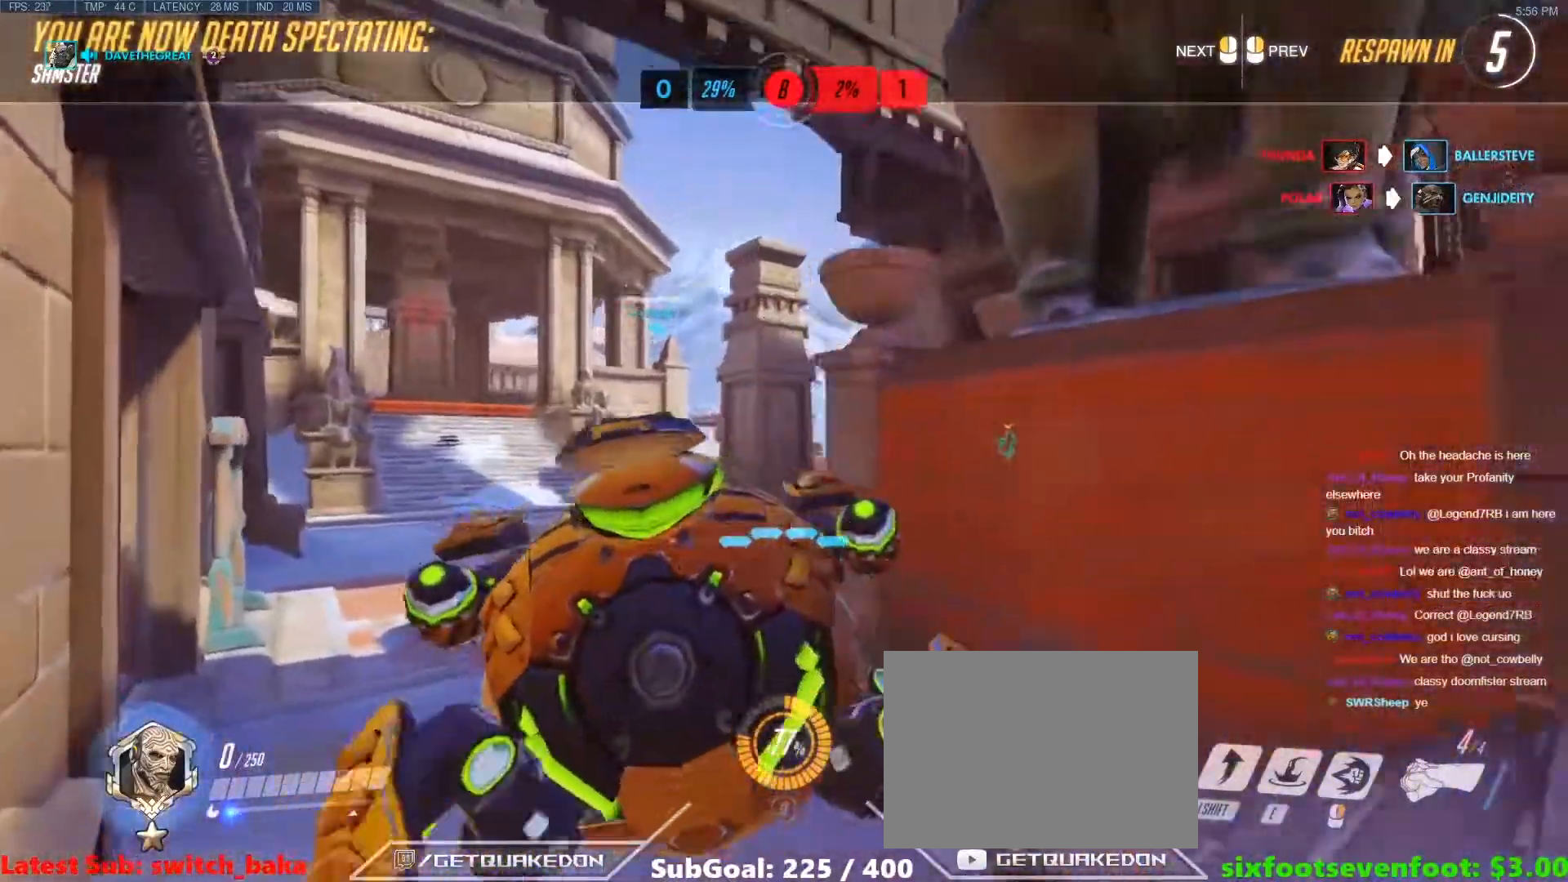
{"keys": ["w"], "events": []}
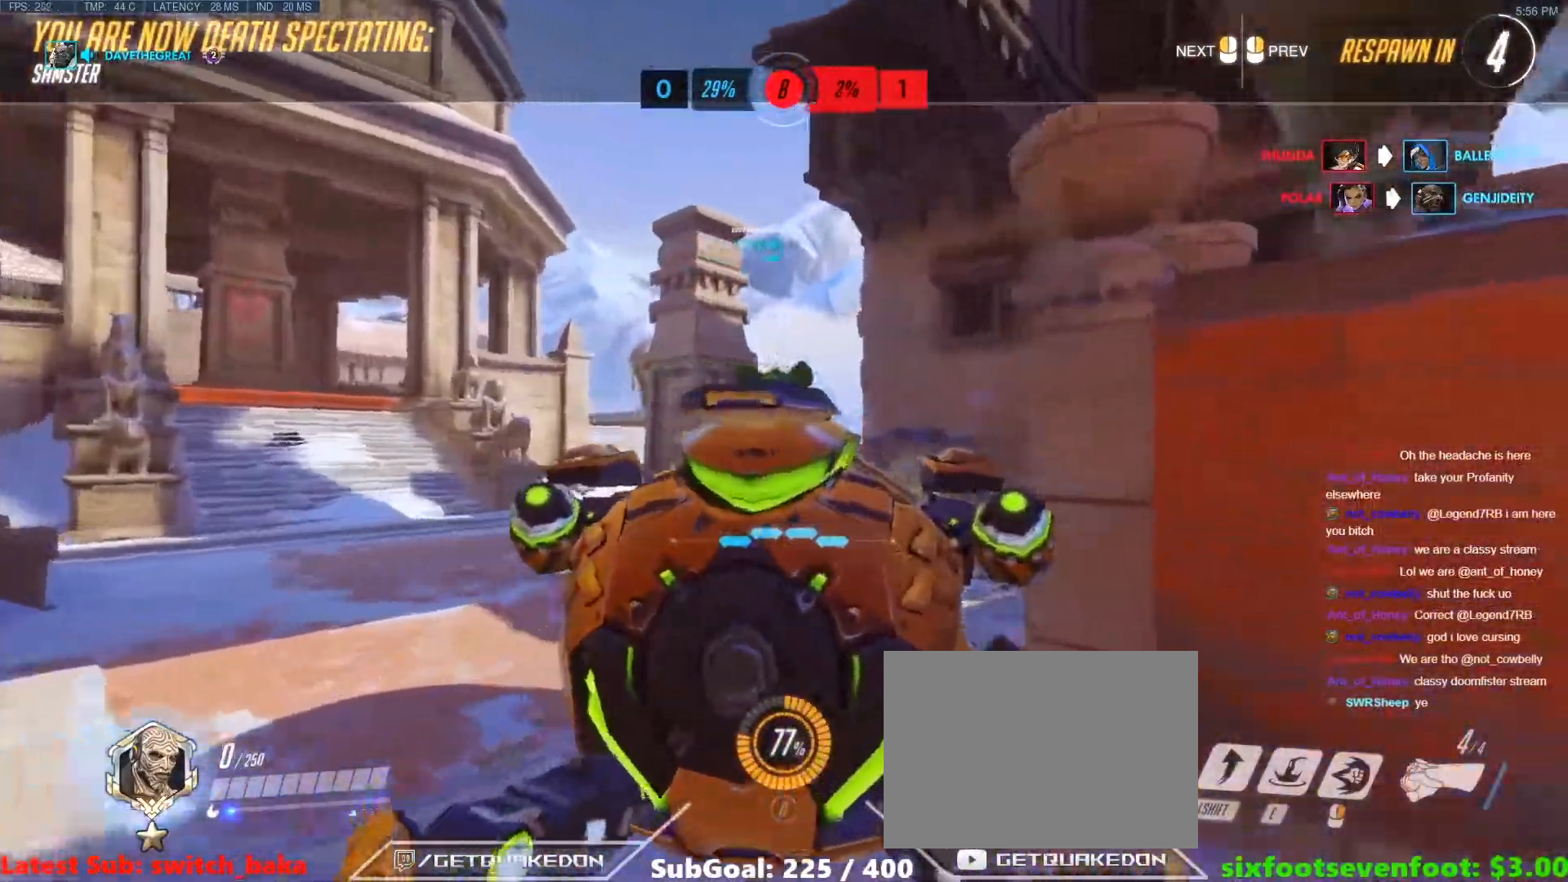
{"keys": ["w"], "events": []}
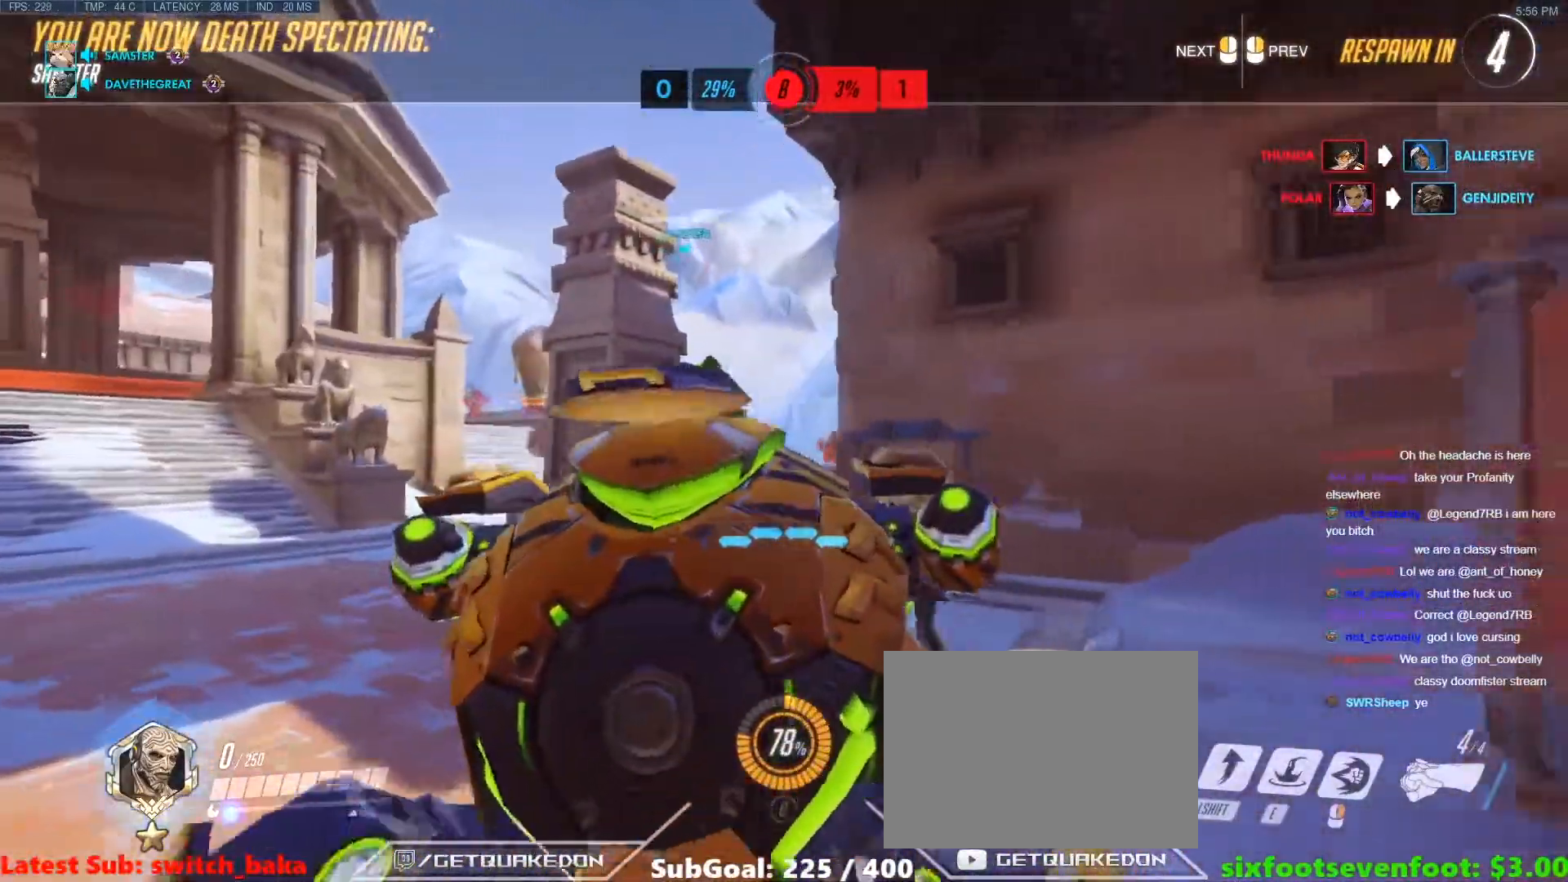
{"keys": ["w"], "events": []}
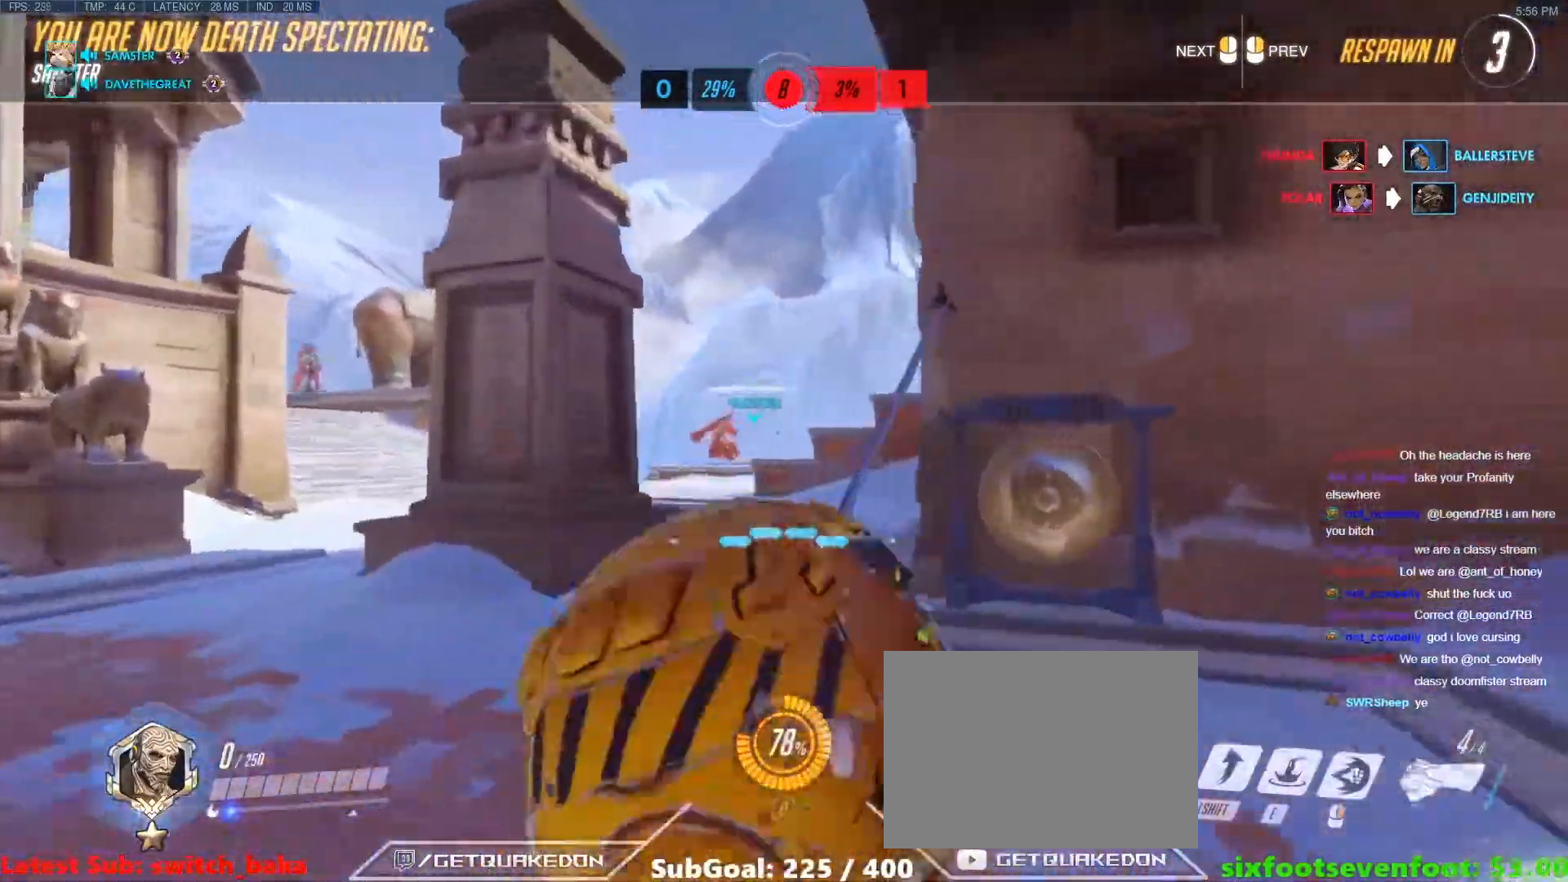
{"keys": ["w"], "events": []}
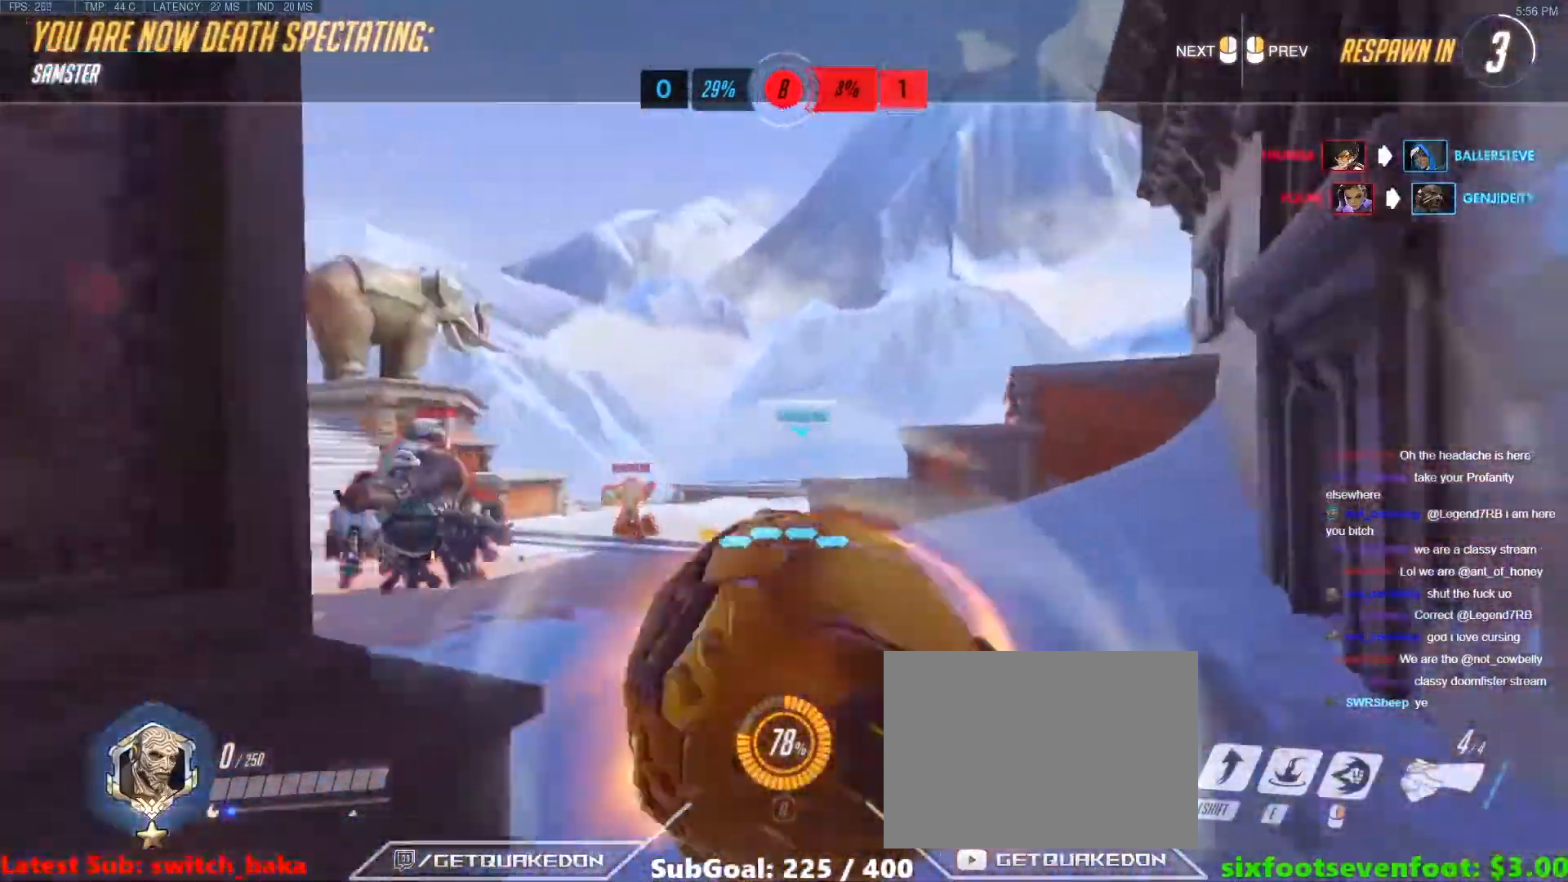
{"keys": ["w"], "events": []}